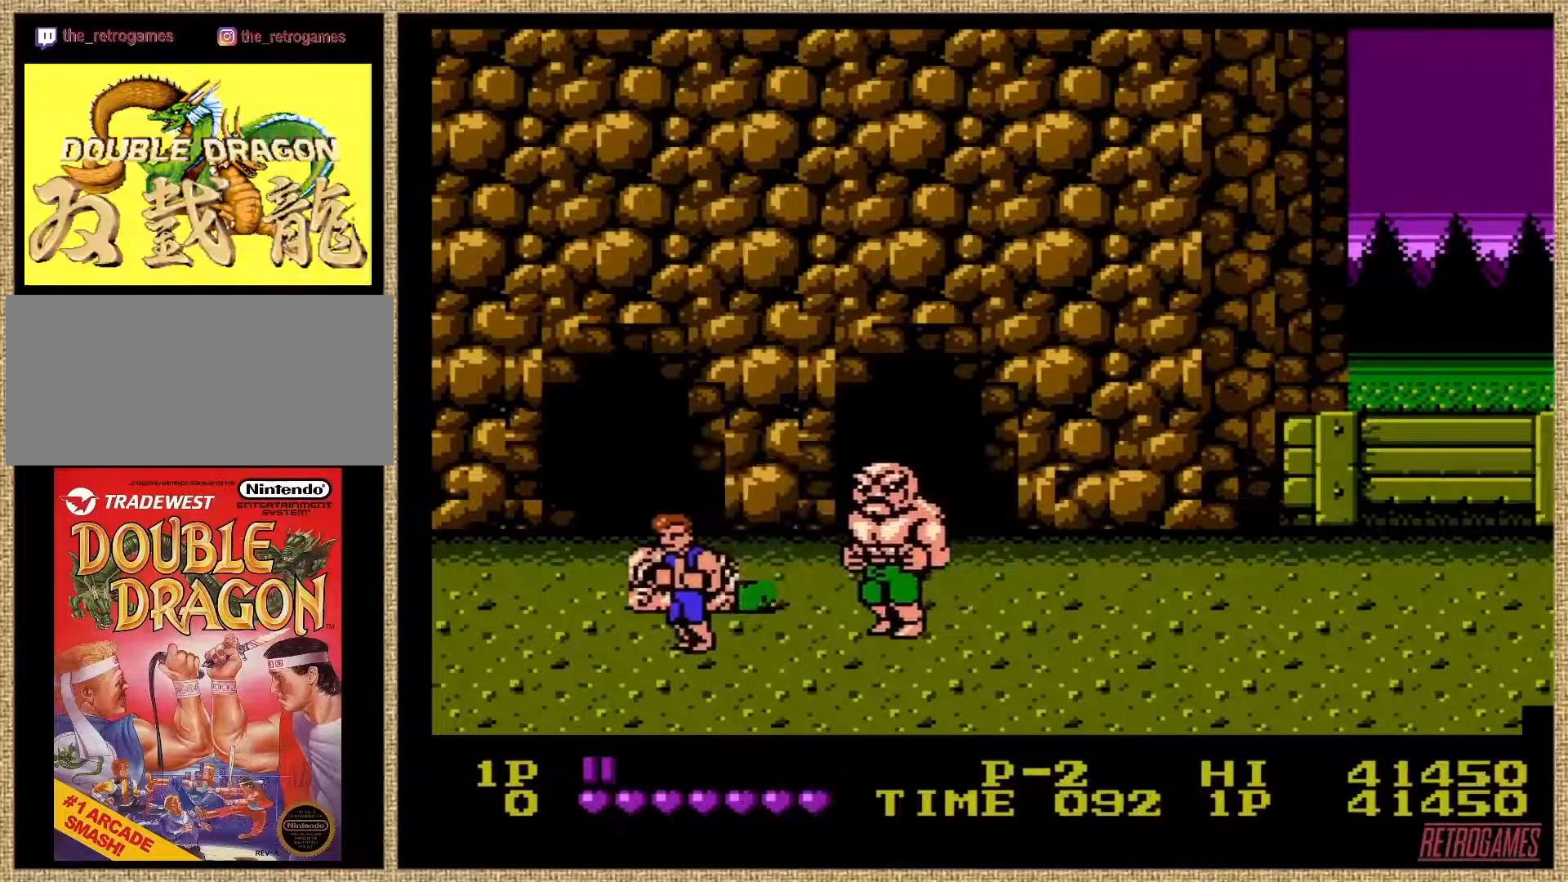
Gameplay with a controller (Nintendo layout); each line is a JSON object with the inputs held at the frame after it. "events" lists button and stick changes between this image and that frame as [ms after this image, input, new state], when the widget could be followed in between. Not read: L3 R3.
{"buttons": [], "events": [[219, "DPAD_DOWN", "up"], [219, "DPAD_LEFT", "up"]]}
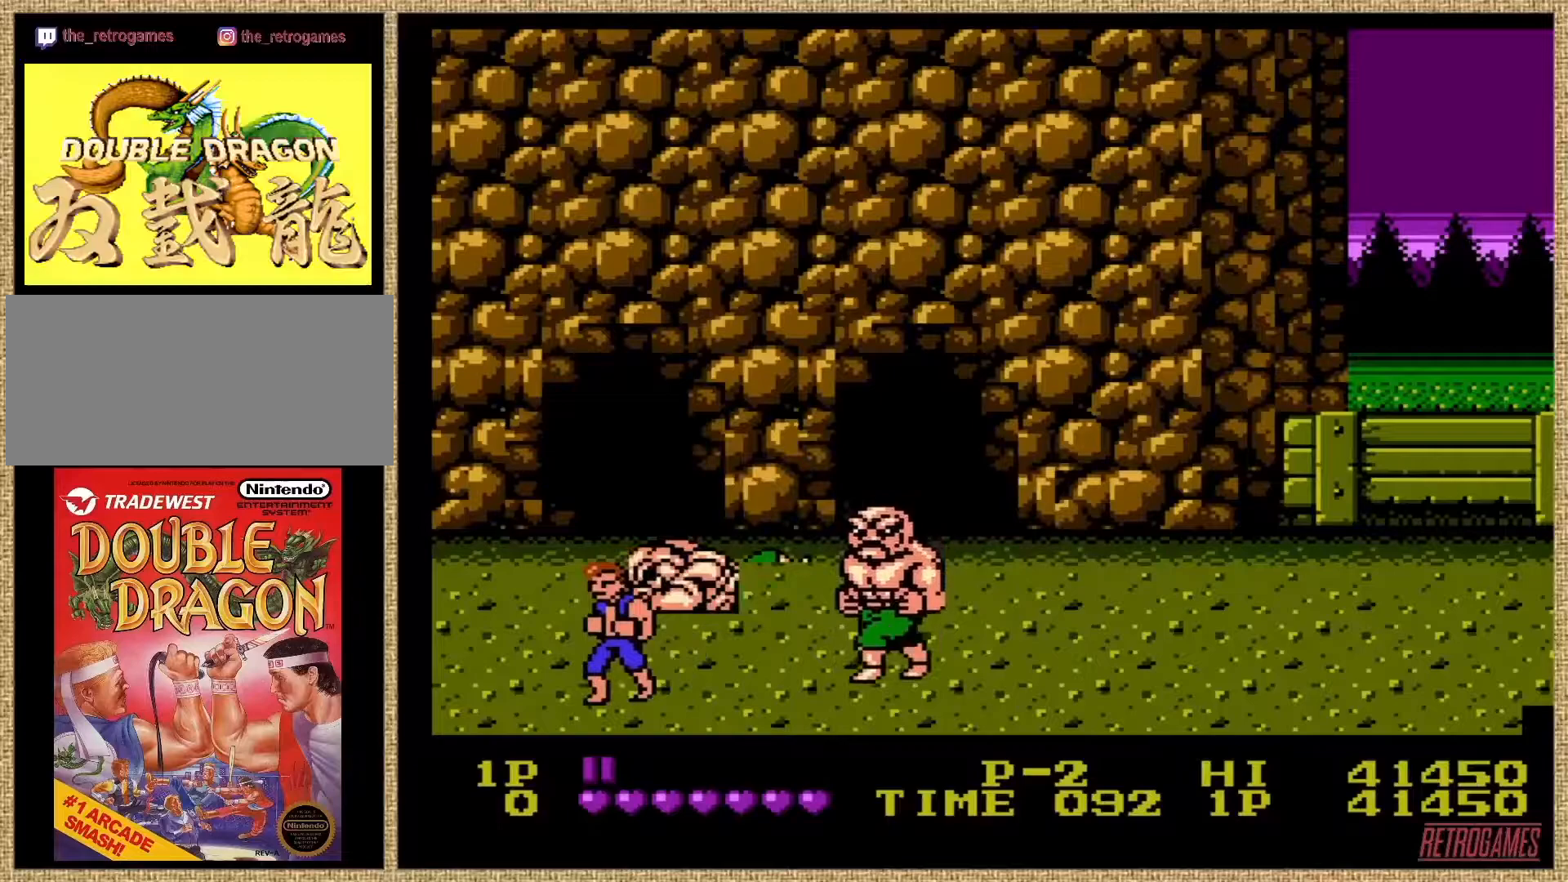
{"buttons": [], "events": []}
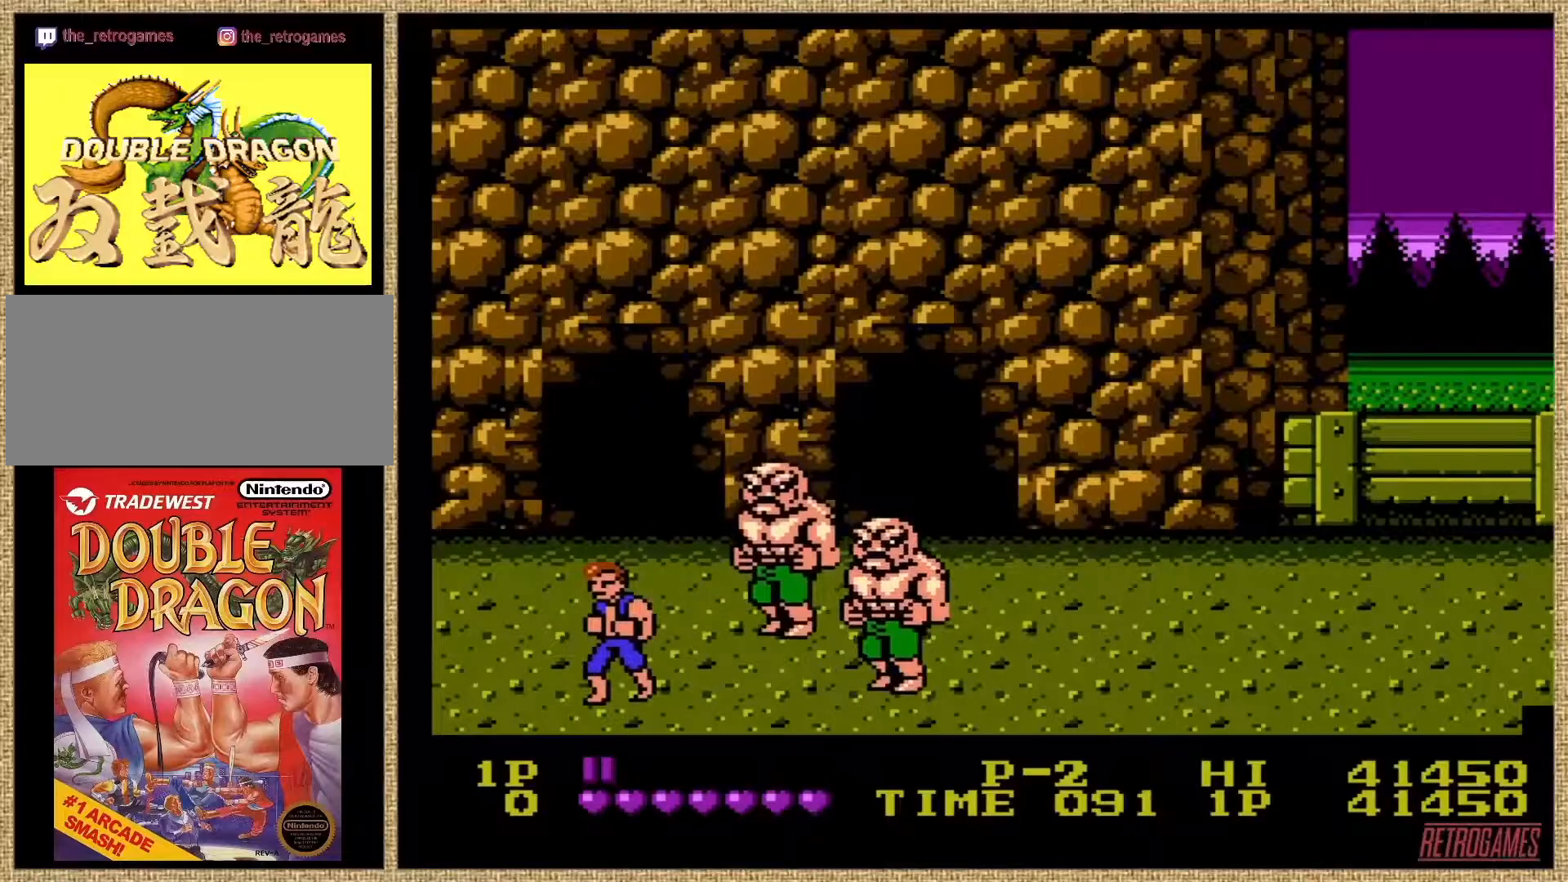
{"buttons": ["A"], "events": [[219, "A", "down"], [387, "A", "up"], [421, "A", "down"]]}
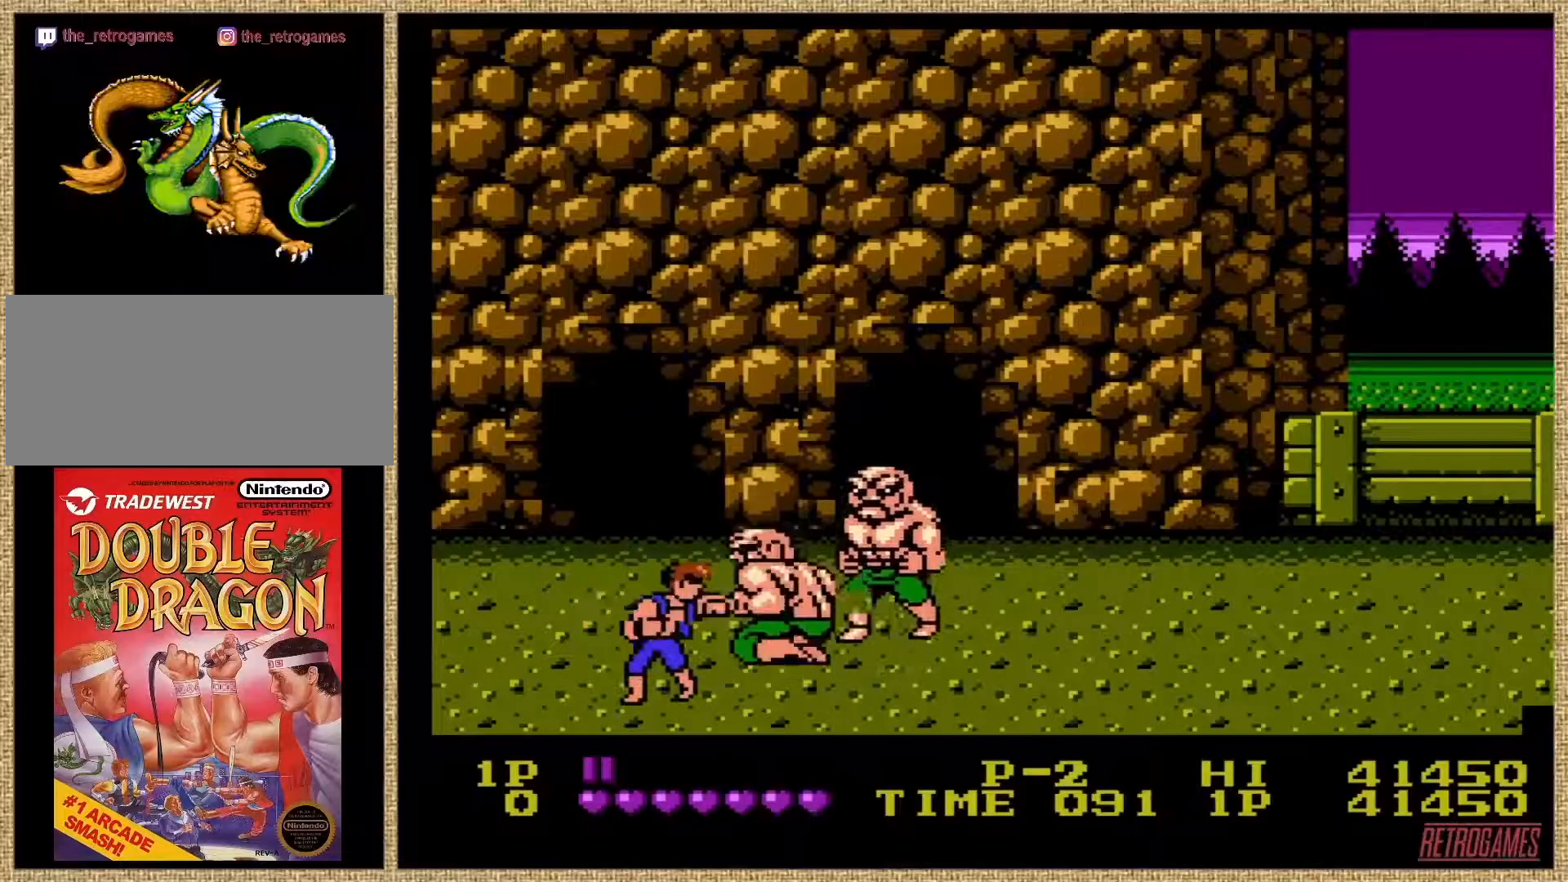
{"buttons": [], "events": [[50, "A", "up"], [118, "A", "down"], [252, "A", "up"], [320, "A", "down"], [421, "A", "up"]]}
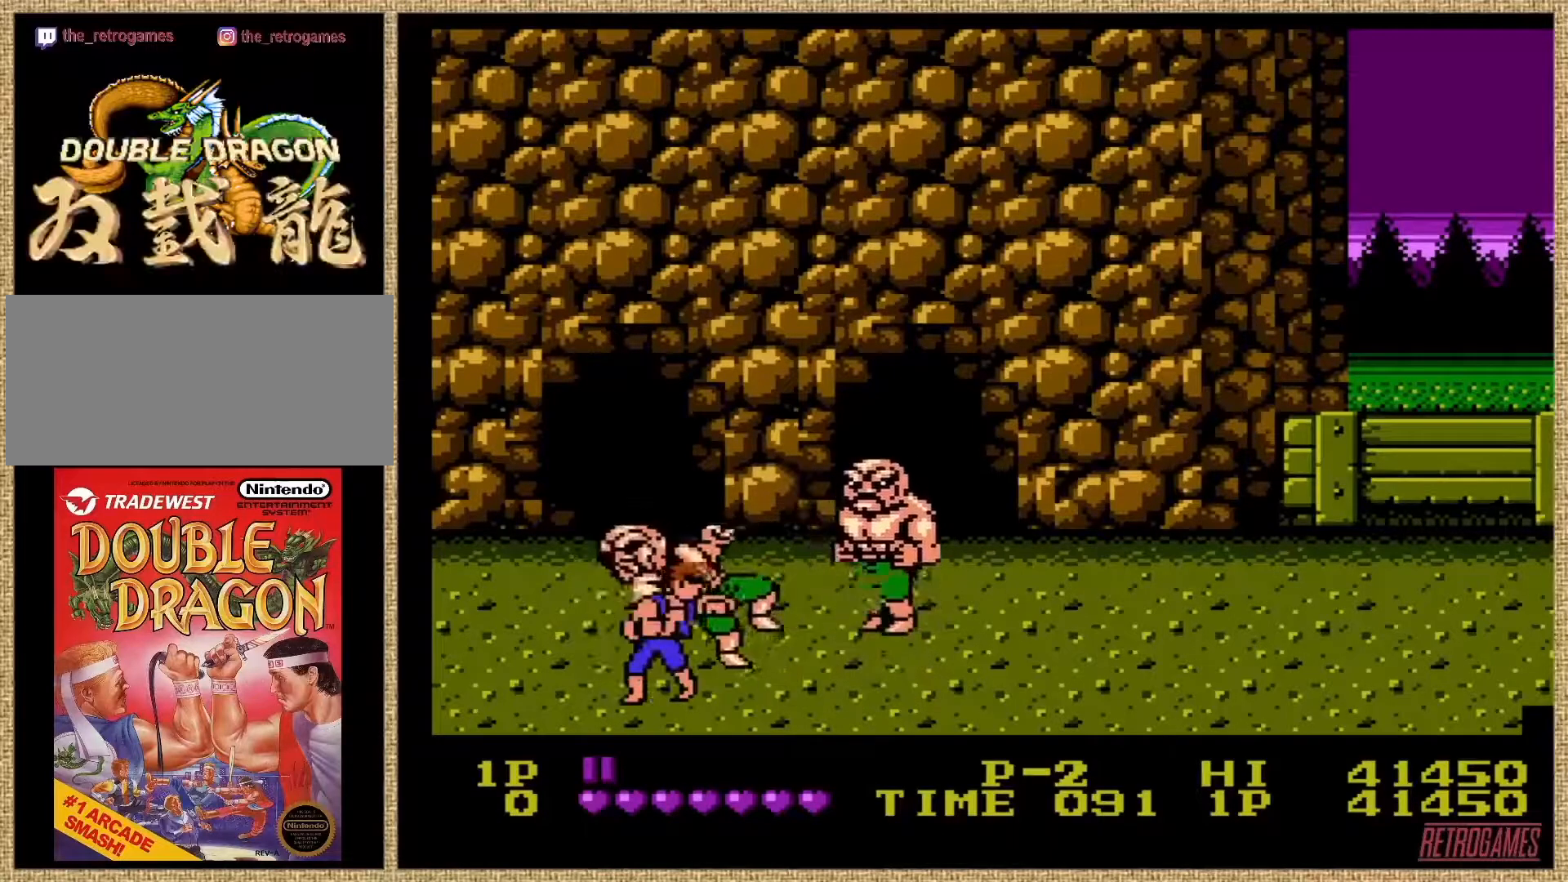
{"buttons": [], "events": [[33, "A", "down"], [101, "A", "up"]]}
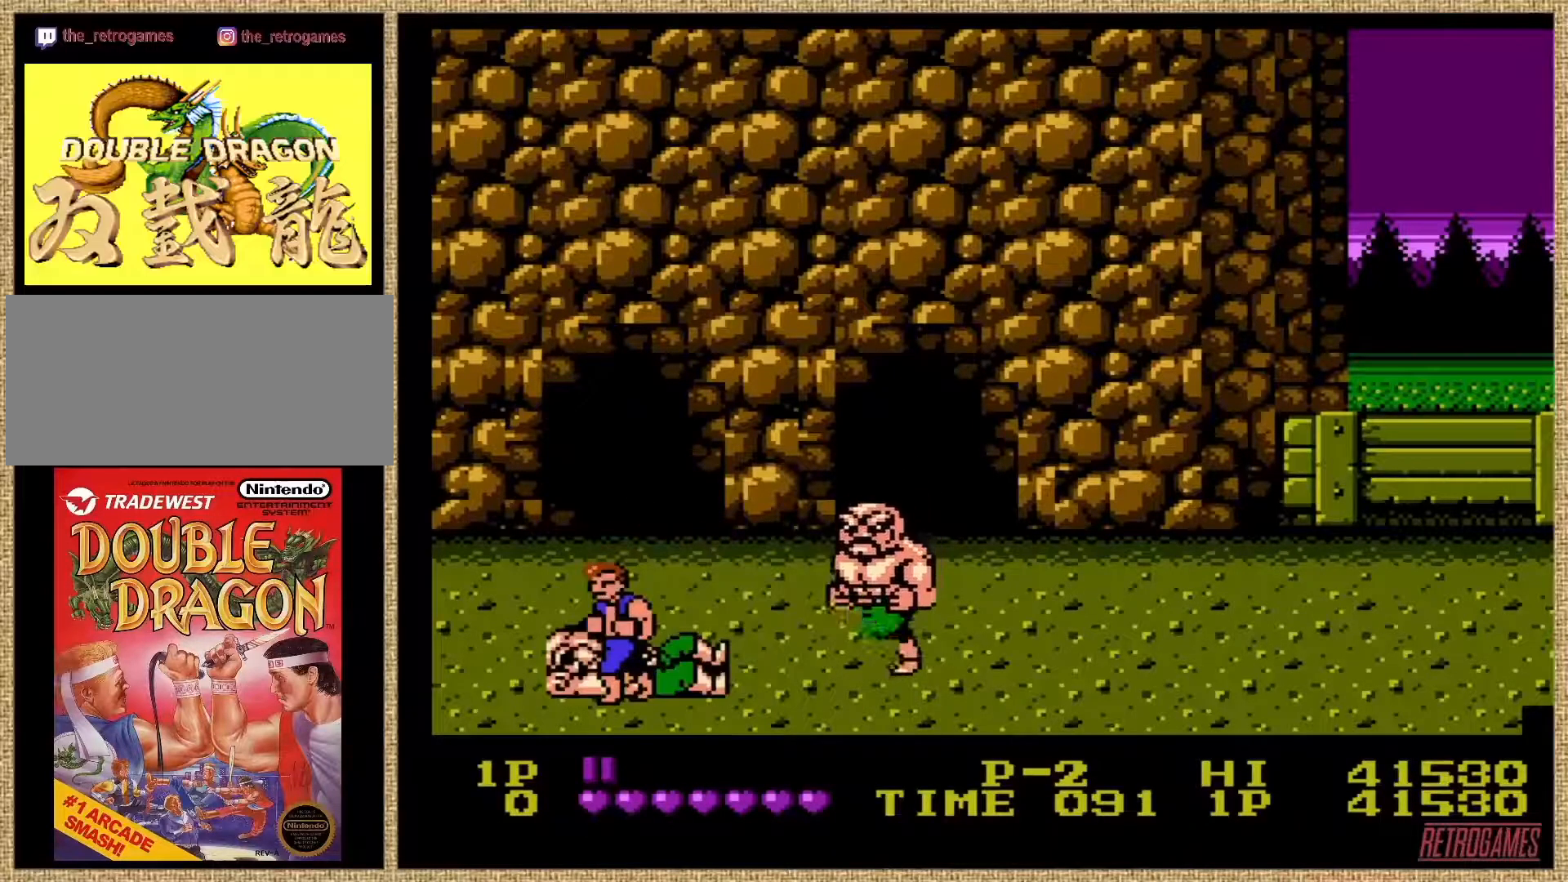
{"buttons": ["DPAD_UP", "DPAD_LEFT"], "events": [[85, "DPAD_LEFT", "down"], [85, "DPAD_UP", "down"]]}
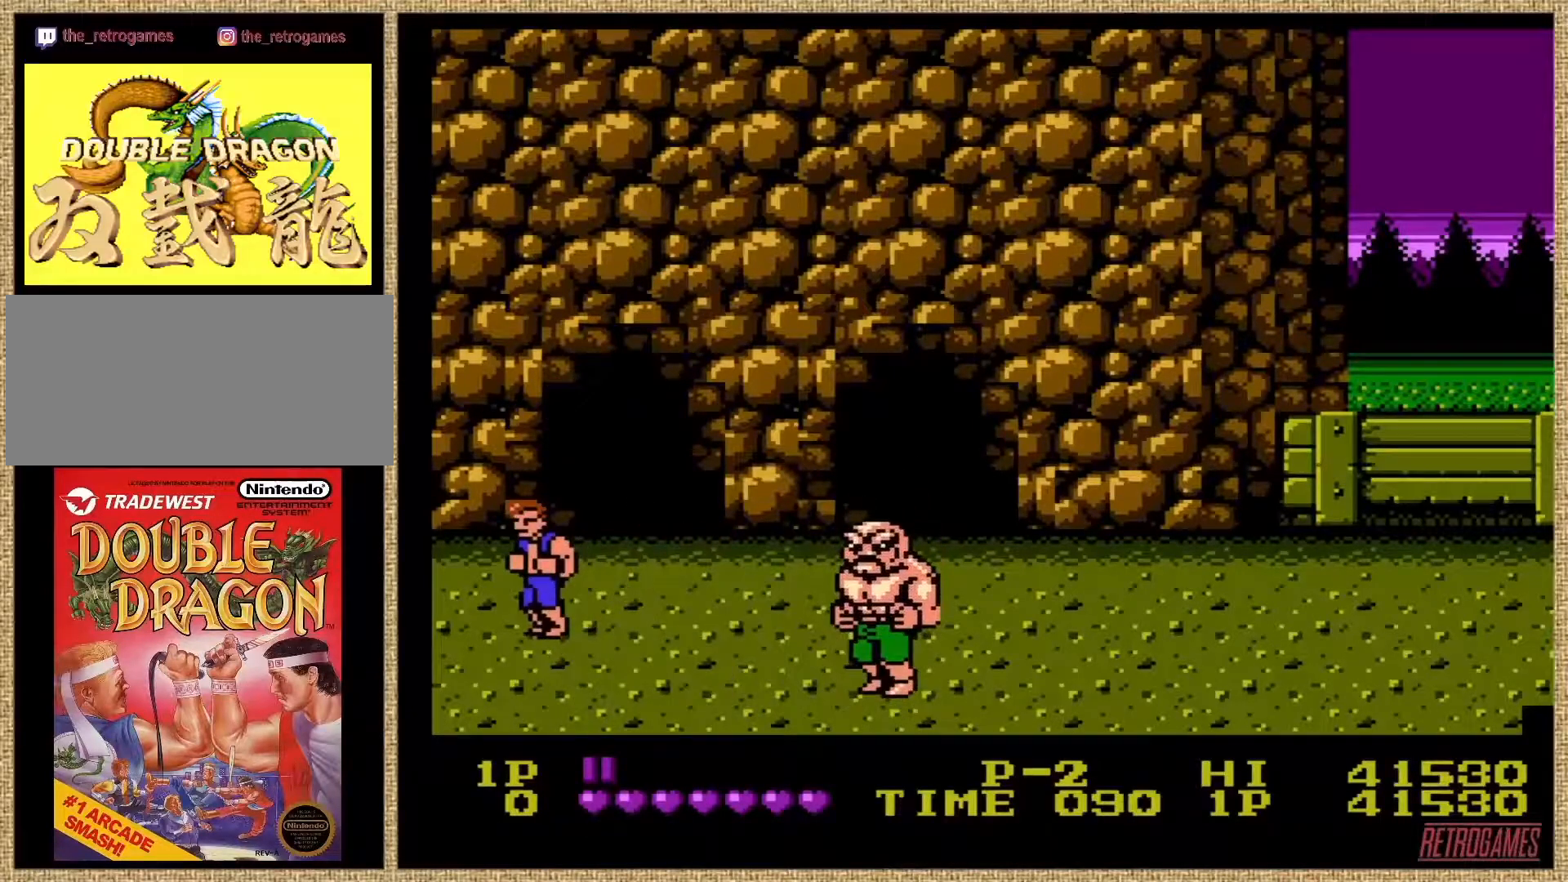
{"buttons": ["DPAD_DOWN", "DPAD_RIGHT"], "events": [[51, "DPAD_LEFT", "up"], [85, "DPAD_RIGHT", "down"], [253, "DPAD_UP", "up"], [338, "DPAD_DOWN", "down"]]}
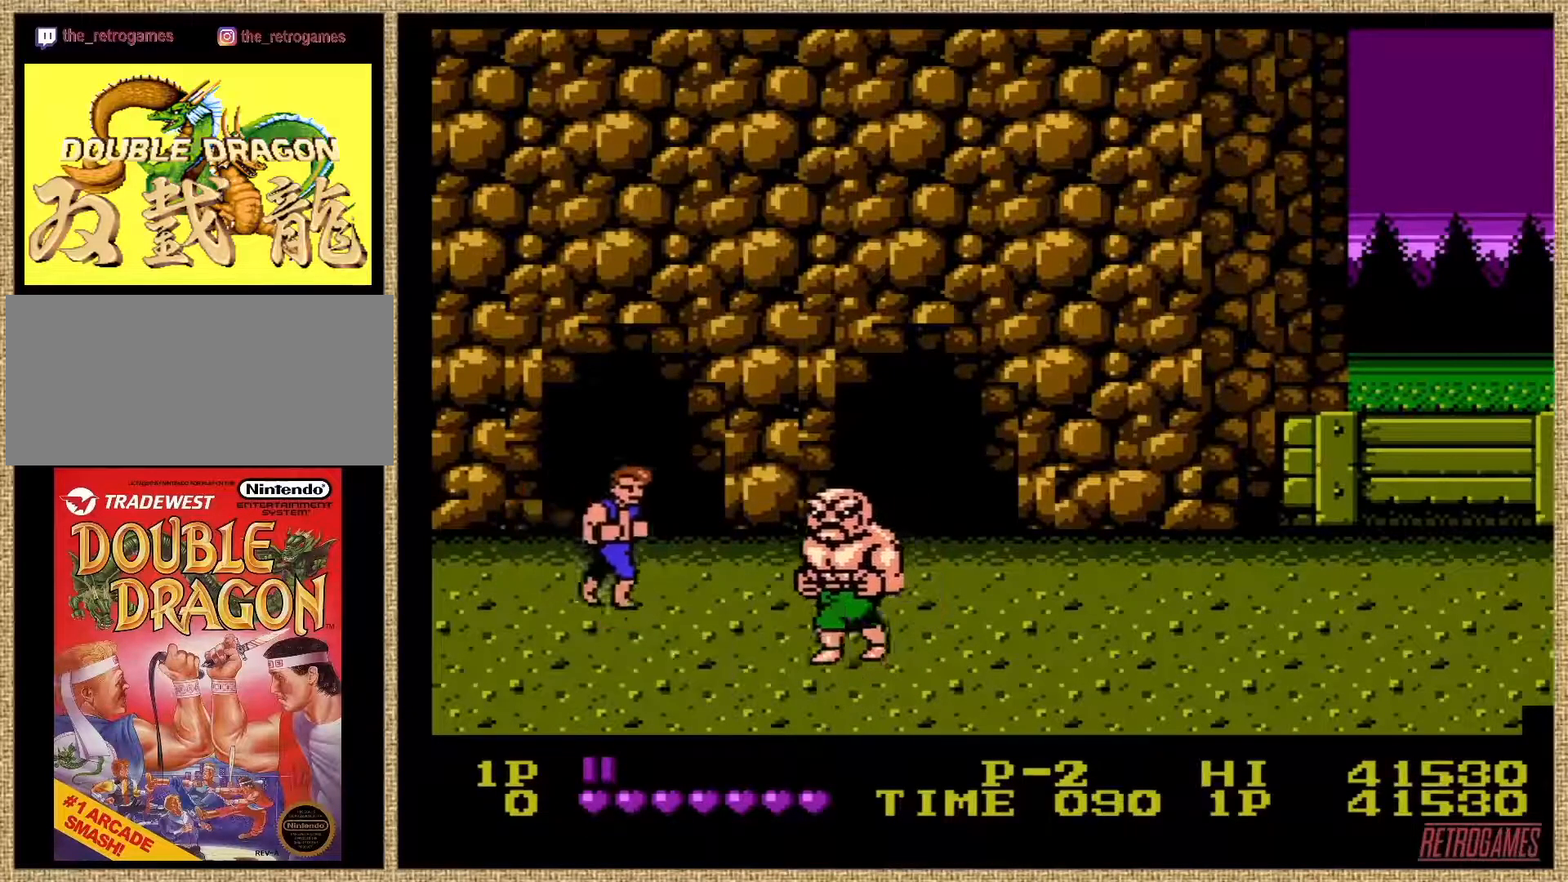
{"buttons": ["A", "B", "DPAD_RIGHT"], "events": [[118, "DPAD_DOWN", "up"], [253, "A", "down"], [304, "B", "down"]]}
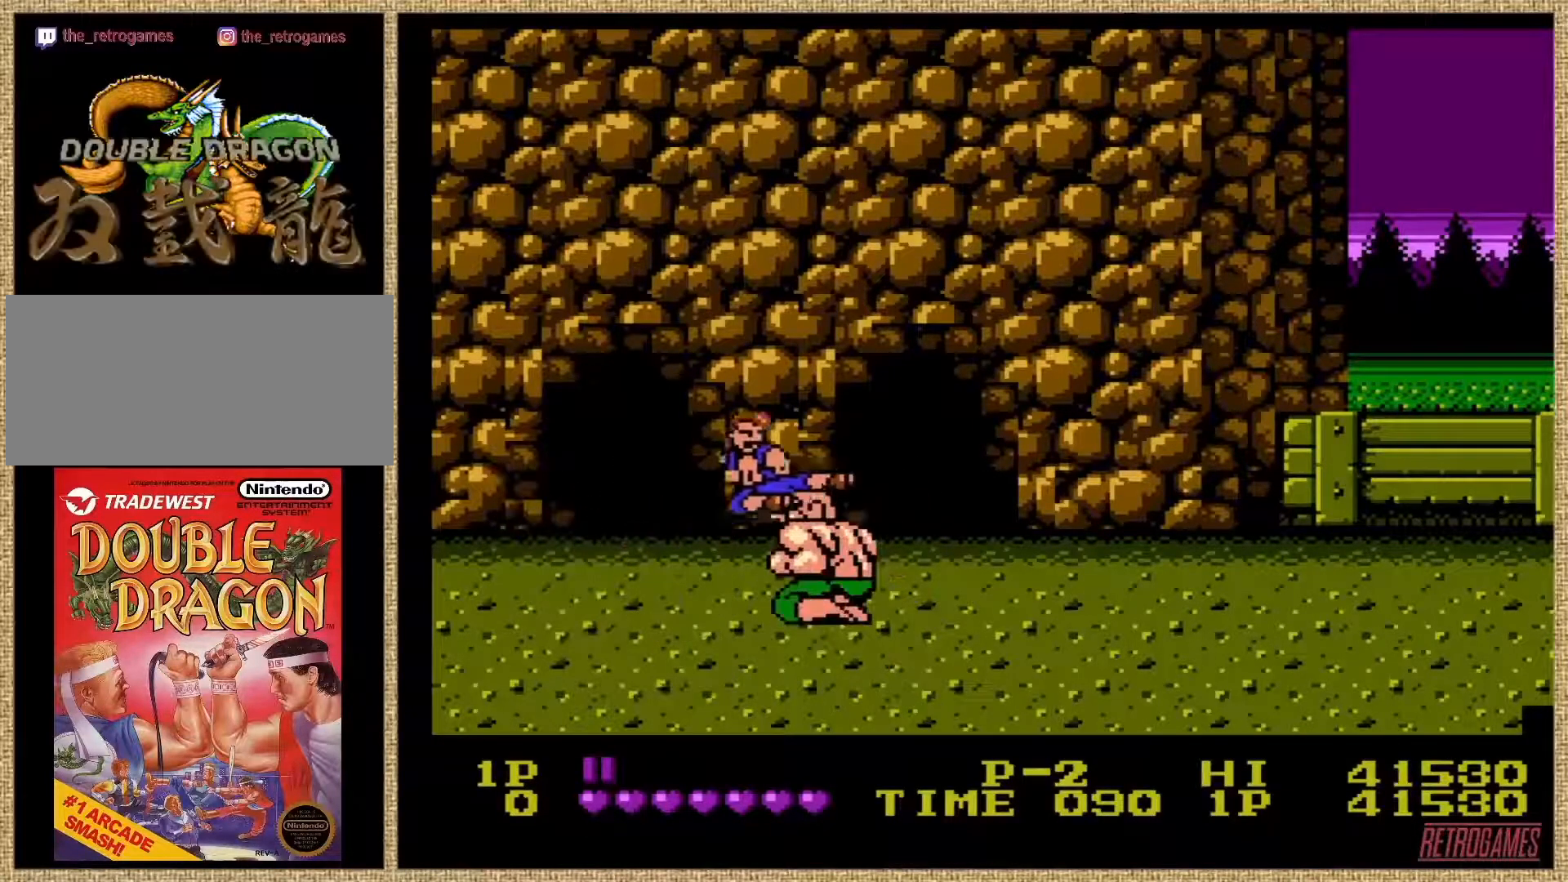
{"buttons": ["DPAD_DOWN", "DPAD_RIGHT"], "events": [[338, "A", "up"], [338, "B", "up"], [388, "DPAD_DOWN", "down"]]}
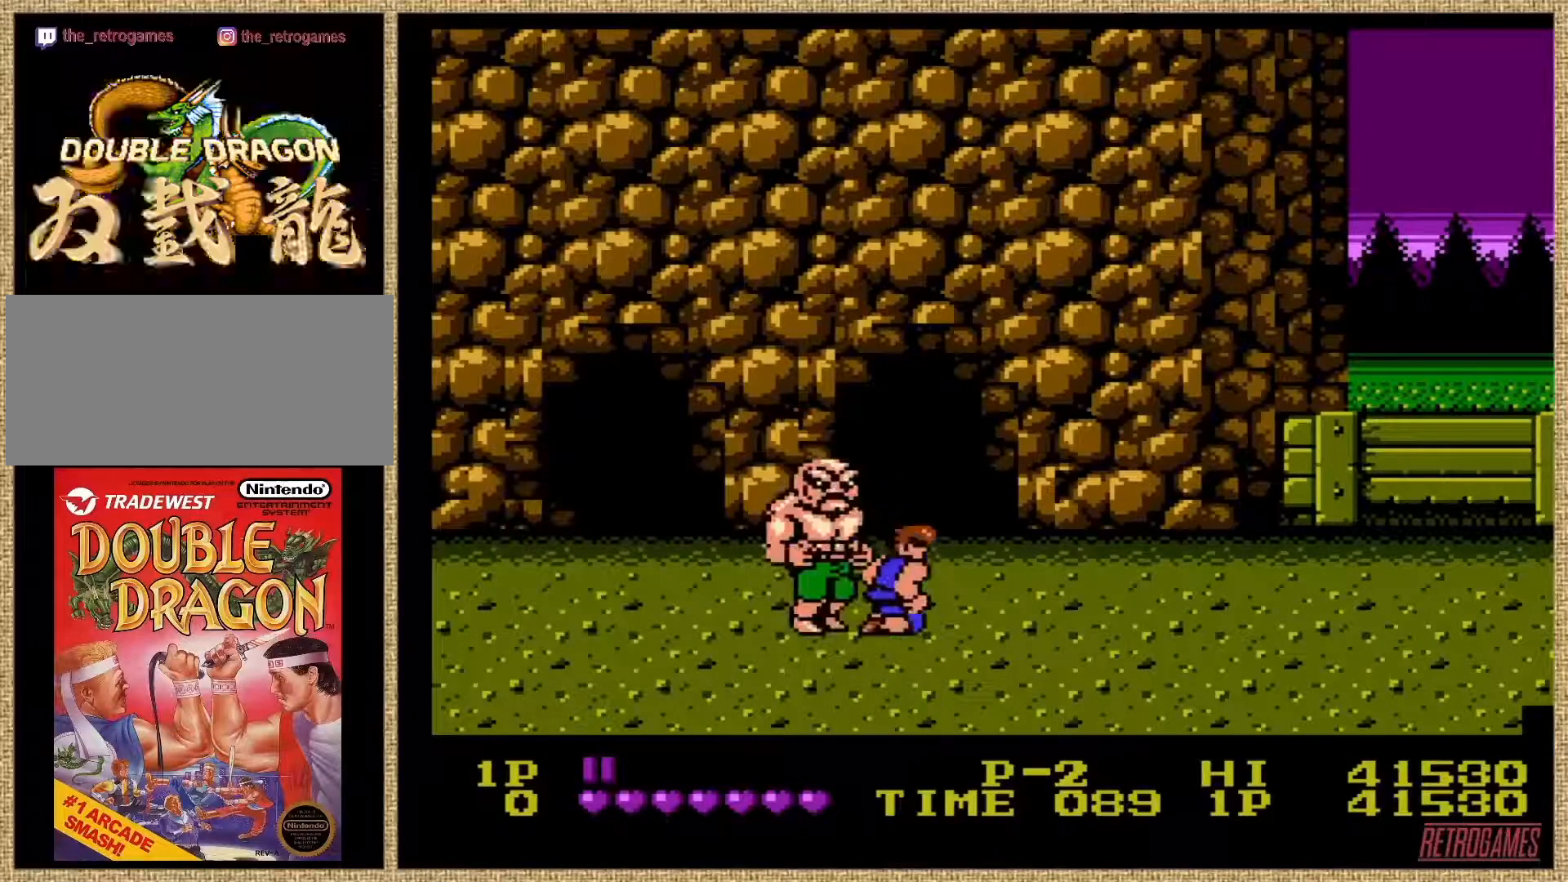
{"buttons": ["DPAD_DOWN", "DPAD_RIGHT"], "events": []}
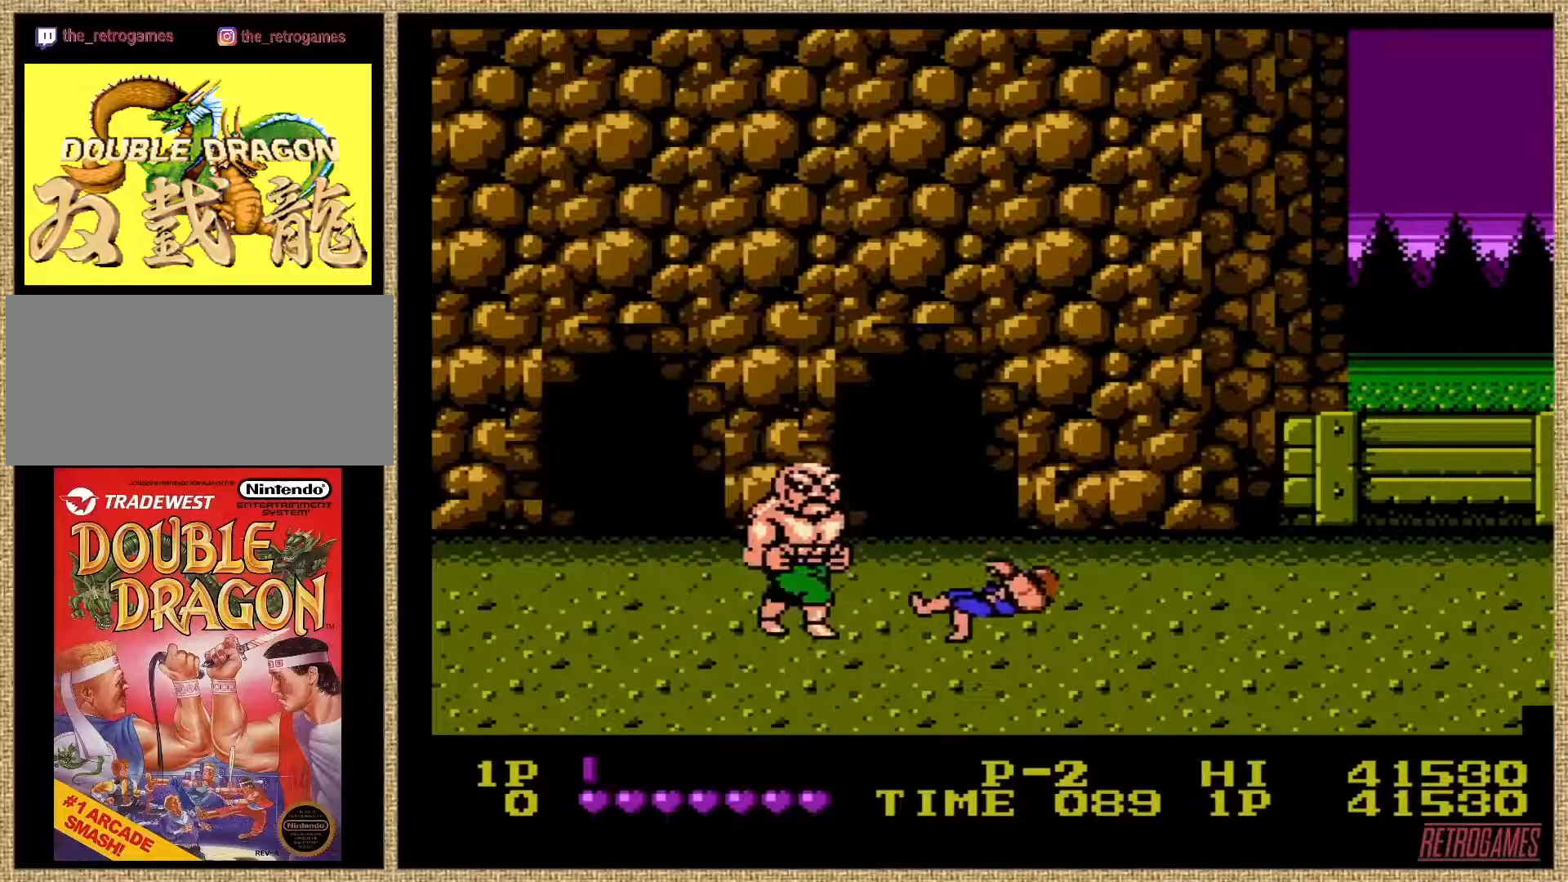
{"buttons": [], "events": [[287, "DPAD_DOWN", "up"], [287, "DPAD_RIGHT", "up"]]}
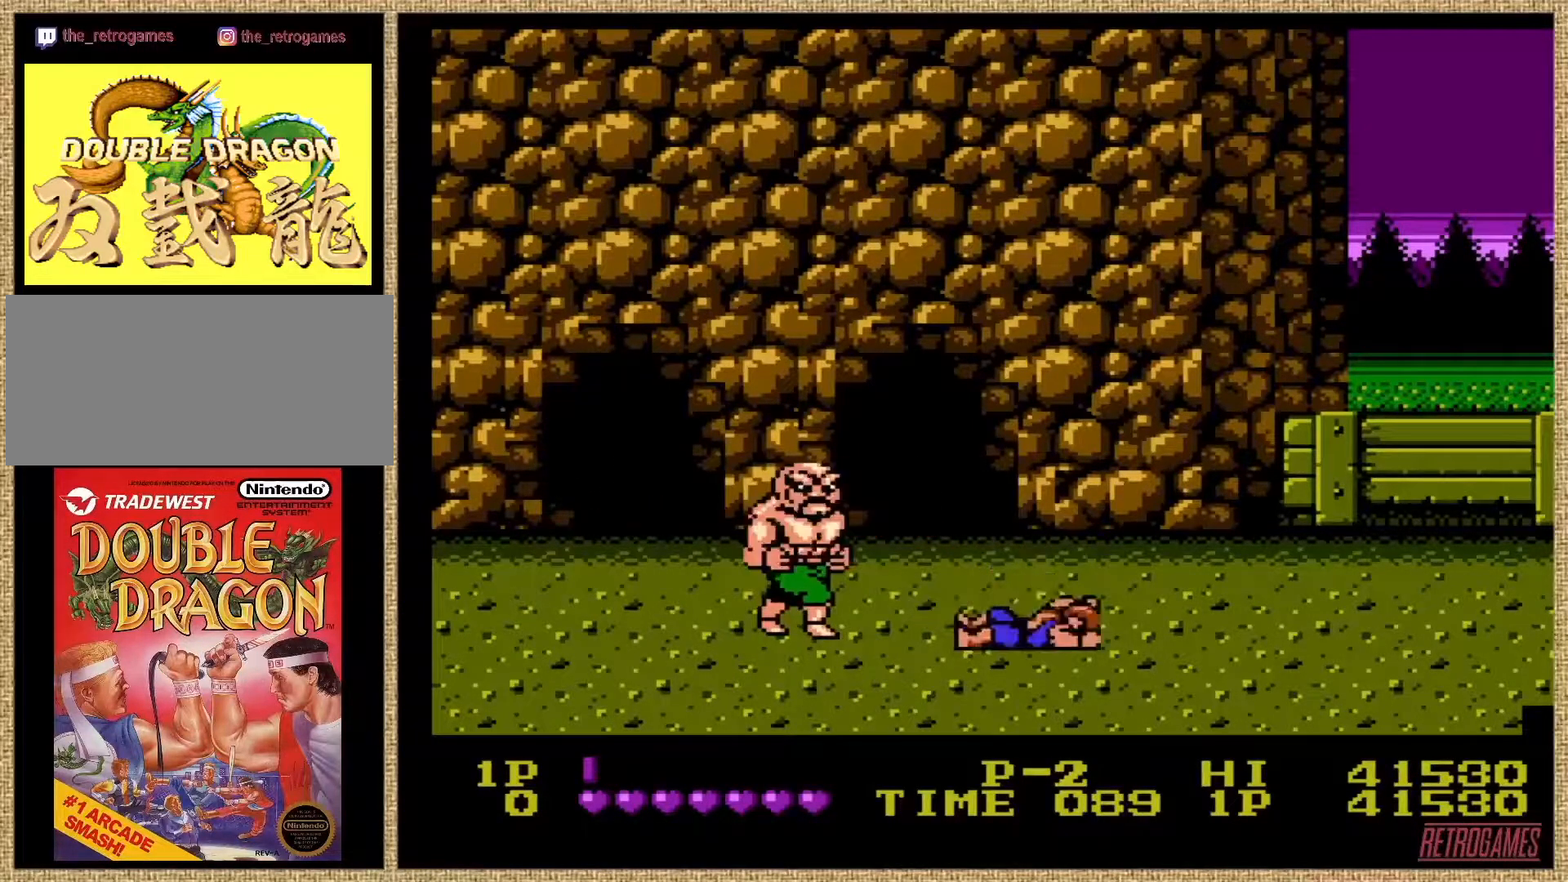
{"buttons": ["DPAD_UP", "DPAD_RIGHT"], "events": [[270, "DPAD_RIGHT", "down"], [270, "DPAD_UP", "down"]]}
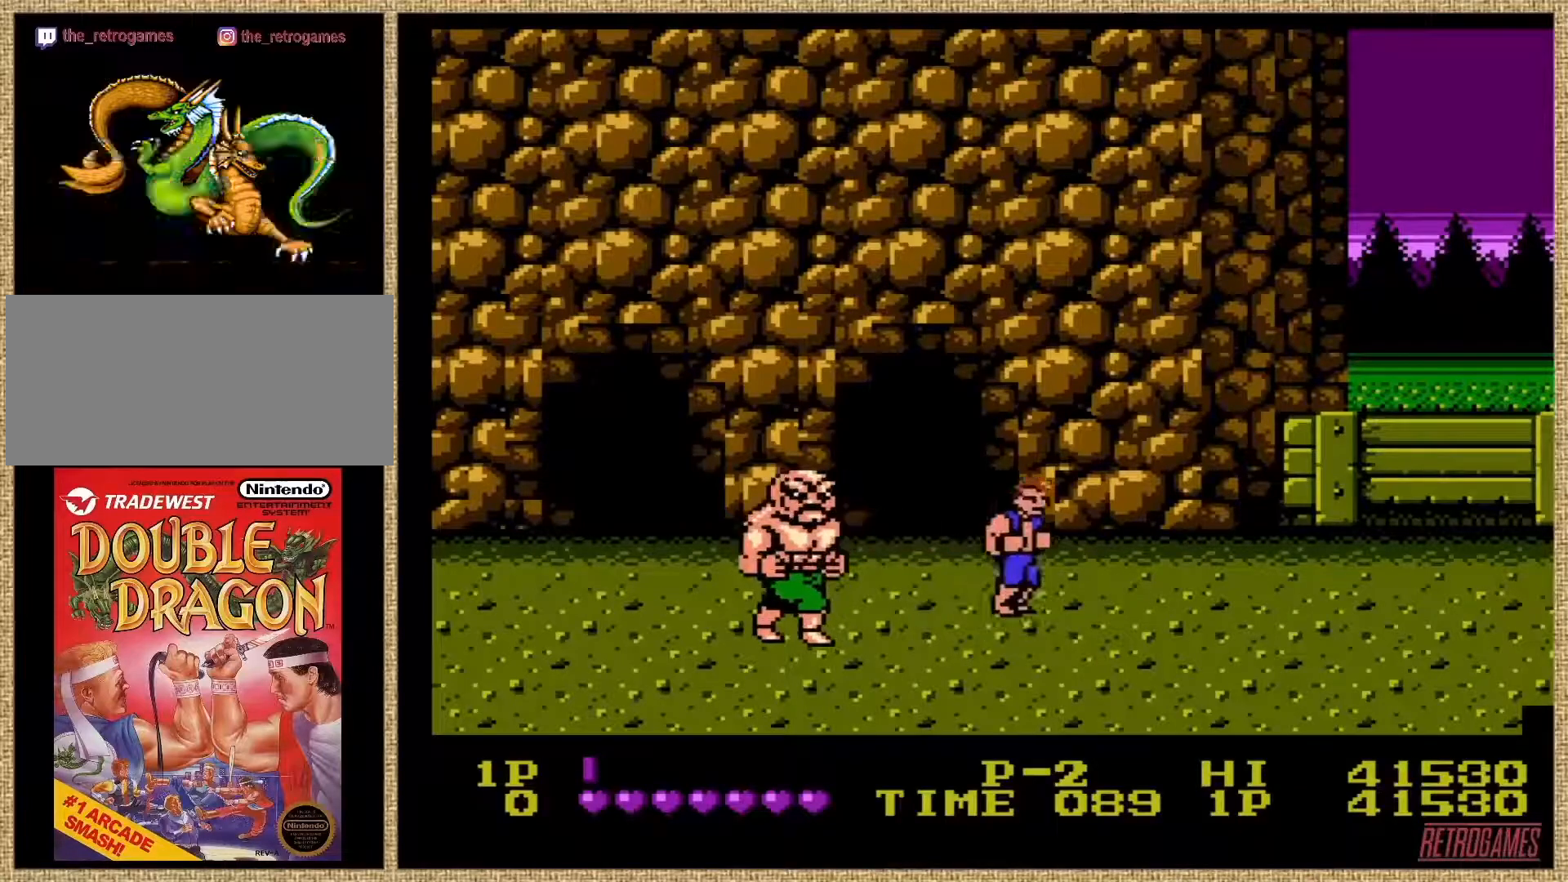
{"buttons": [], "events": [[101, "DPAD_UP", "up"], [152, "DPAD_DOWN", "down"], [405, "DPAD_RIGHT", "up"], [422, "DPAD_DOWN", "up"]]}
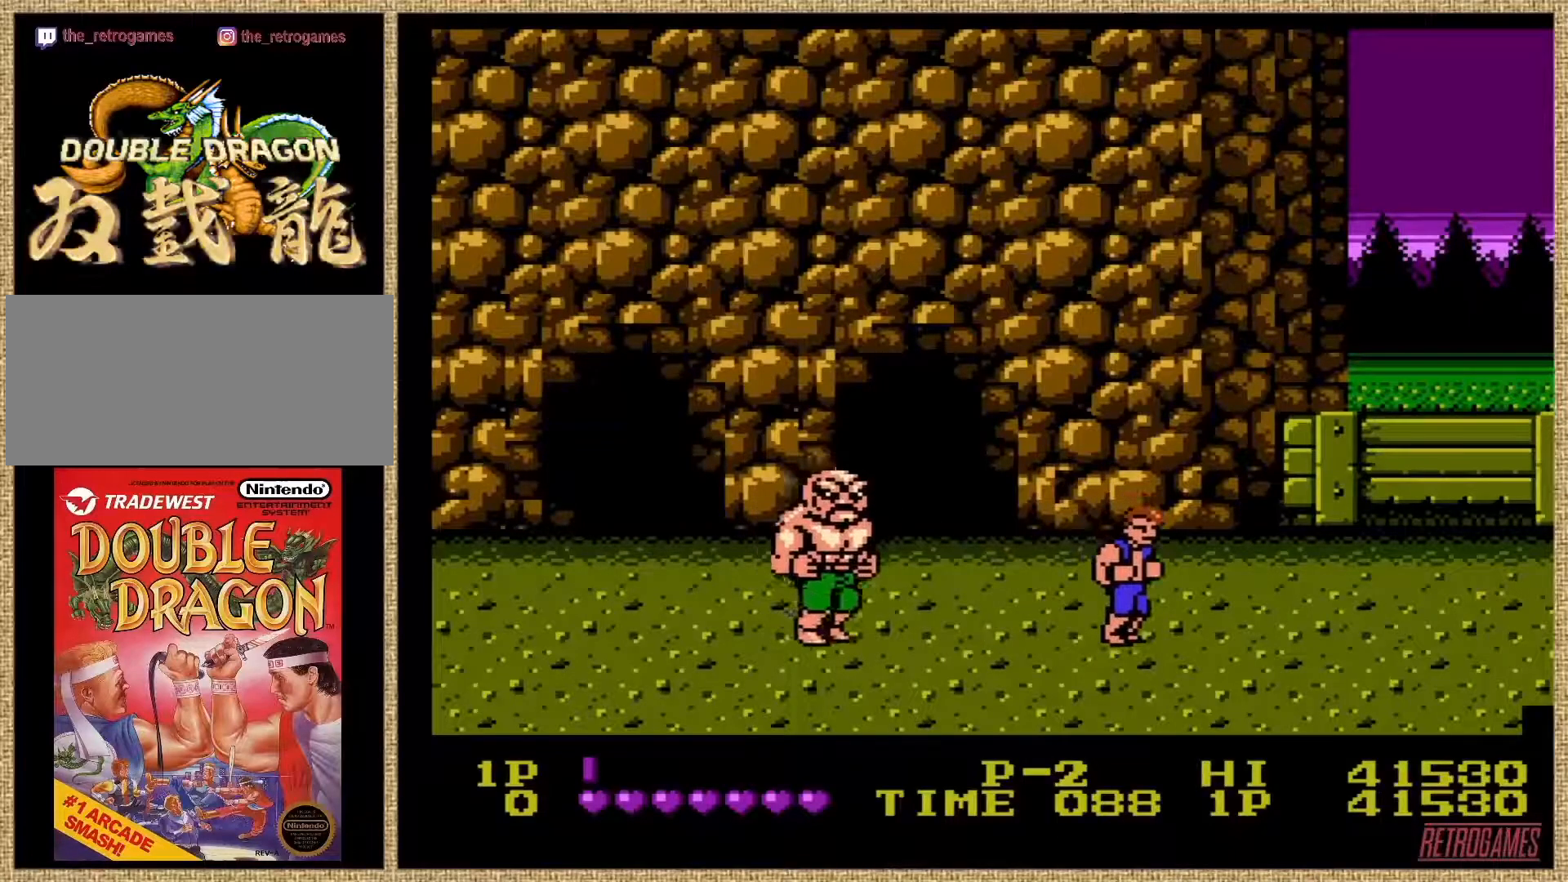
{"buttons": [], "events": []}
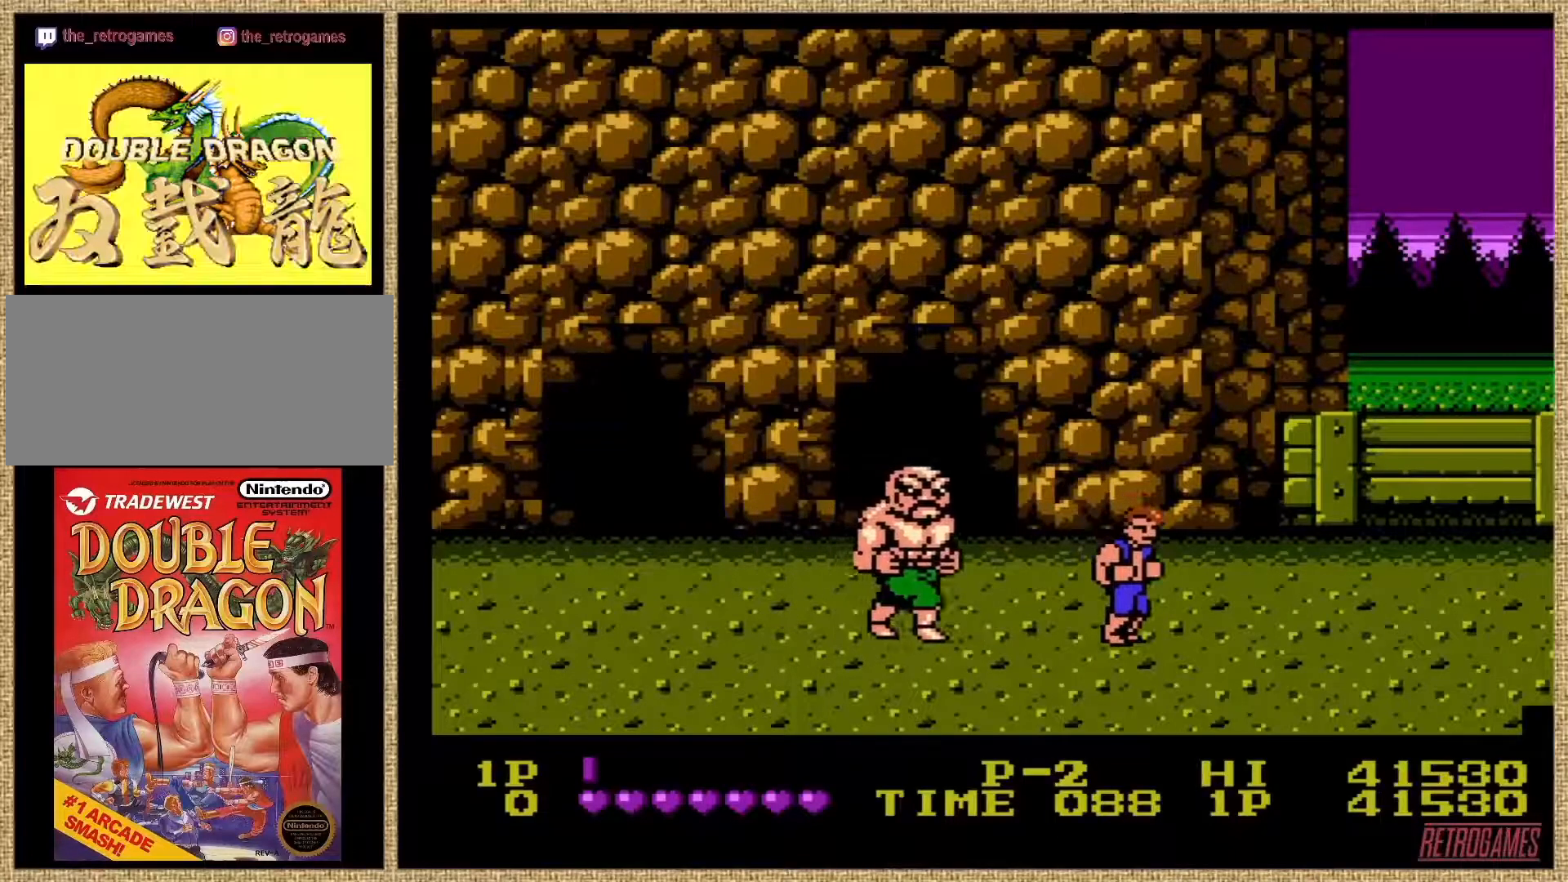
{"buttons": ["A"], "events": [[388, "A", "down"]]}
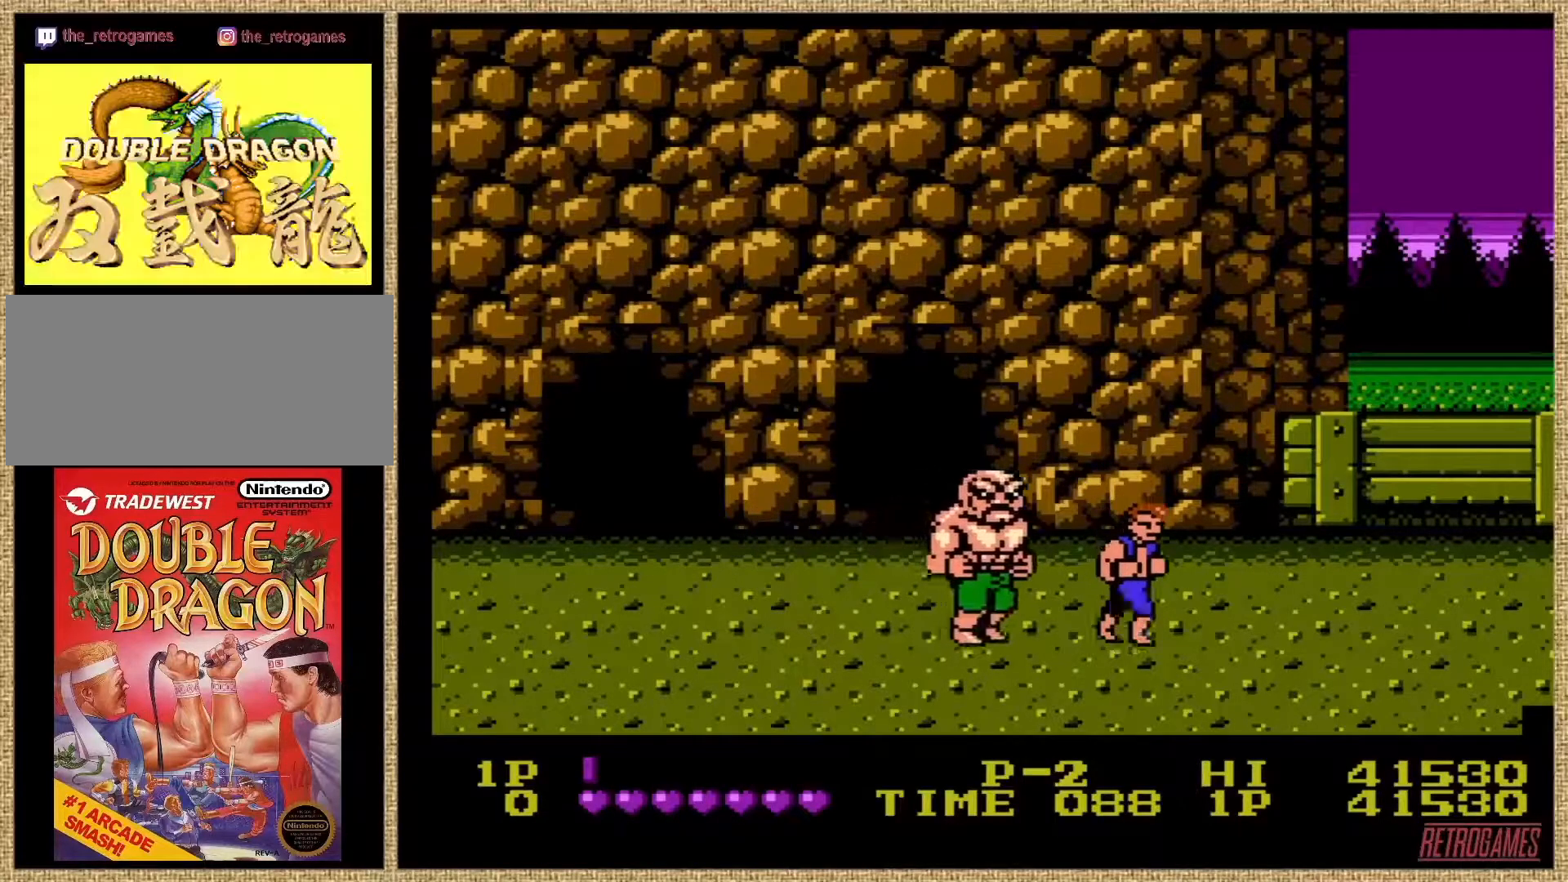
{"buttons": ["A"], "events": [[17, "A", "up"], [118, "A", "down"], [236, "A", "up"], [287, "A", "down"], [405, "A", "up"], [438, "A", "down"]]}
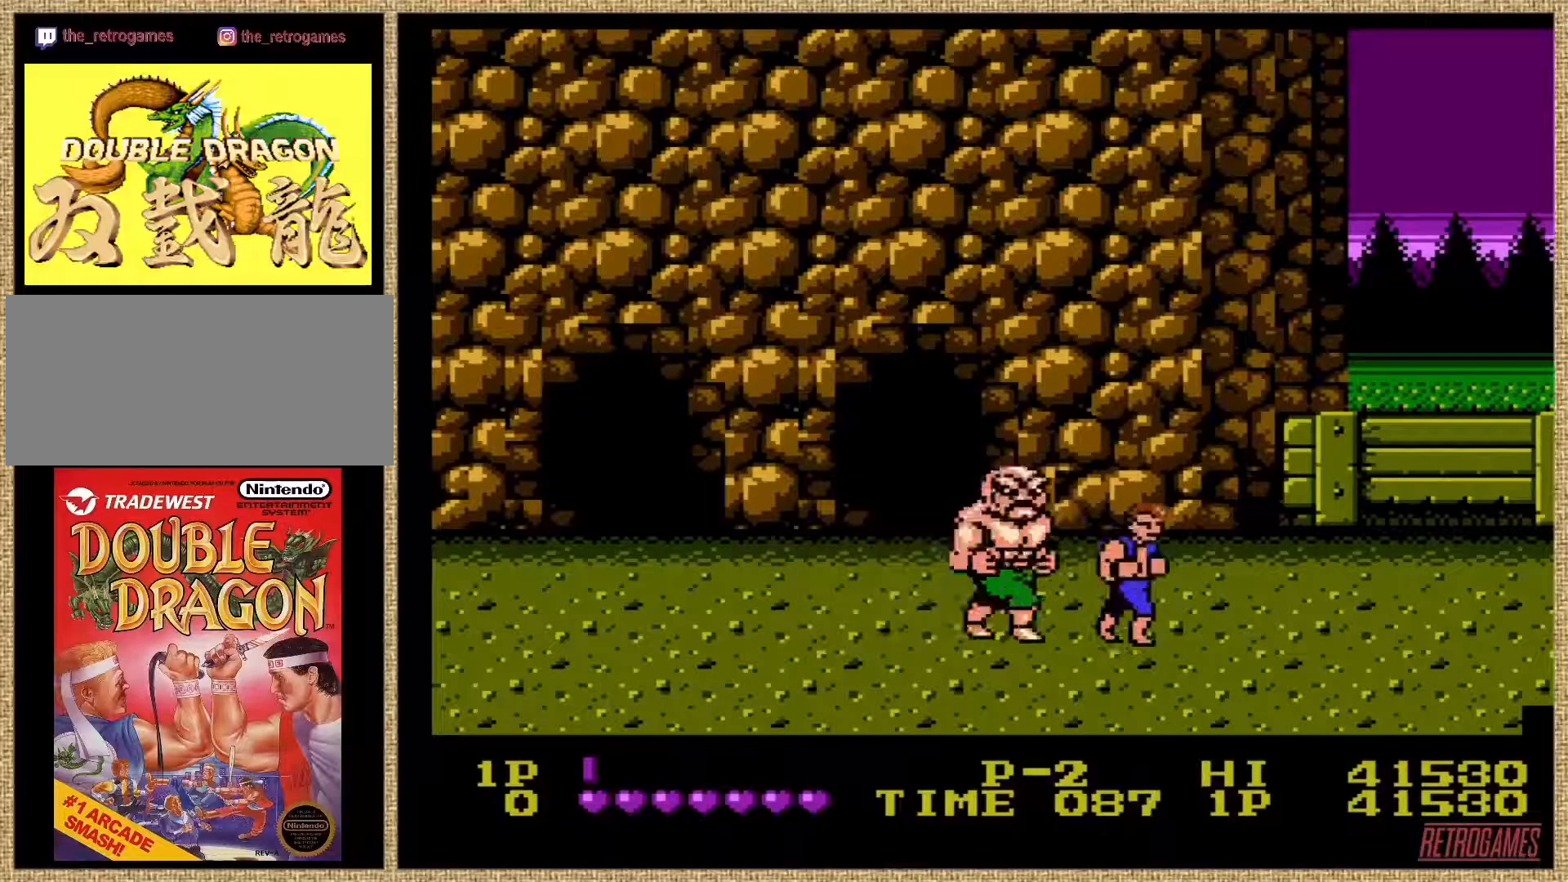
{"buttons": ["A"], "events": [[17, "A", "up"], [101, "A", "down"], [270, "A", "up"], [354, "A", "down"]]}
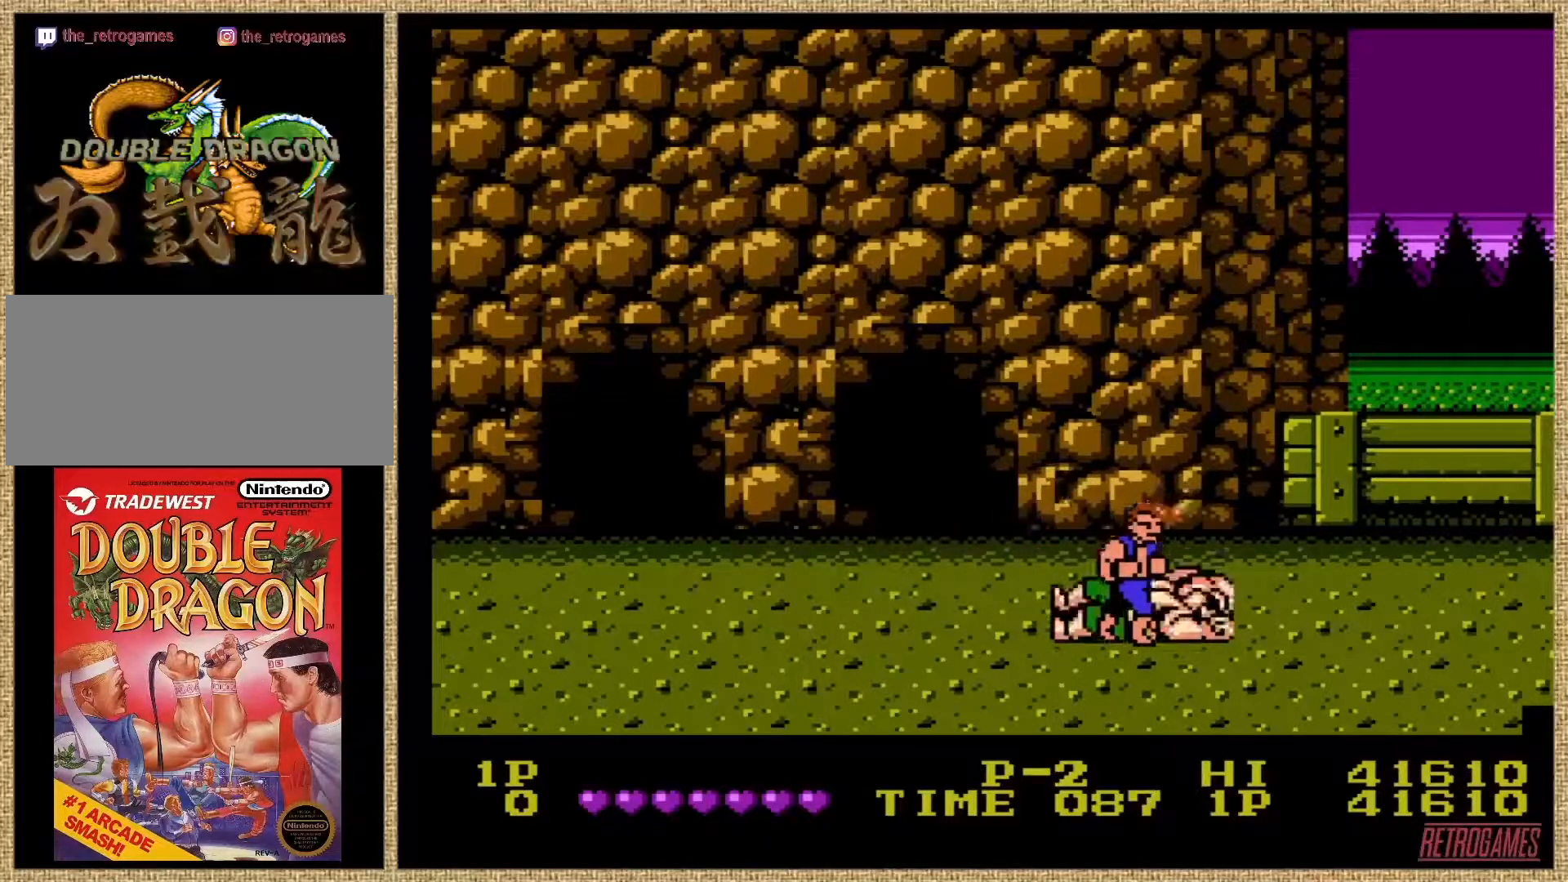
{"buttons": ["DPAD_UP", "DPAD_LEFT"], "events": [[33, "A", "up"], [253, "DPAD_LEFT", "down"], [253, "DPAD_UP", "down"]]}
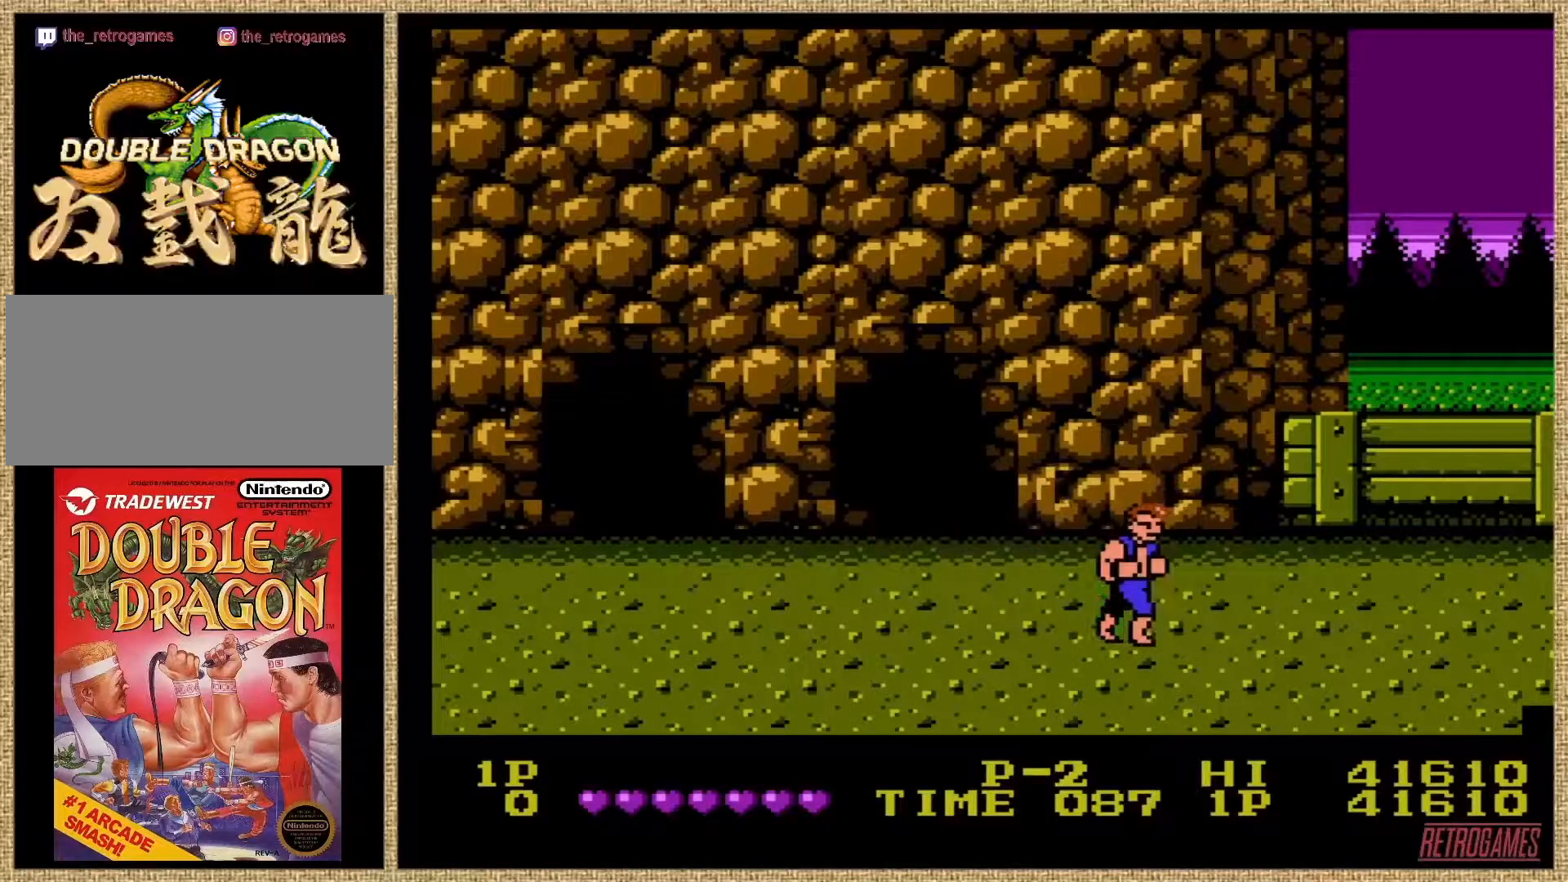
{"buttons": ["DPAD_UP", "DPAD_LEFT"], "events": []}
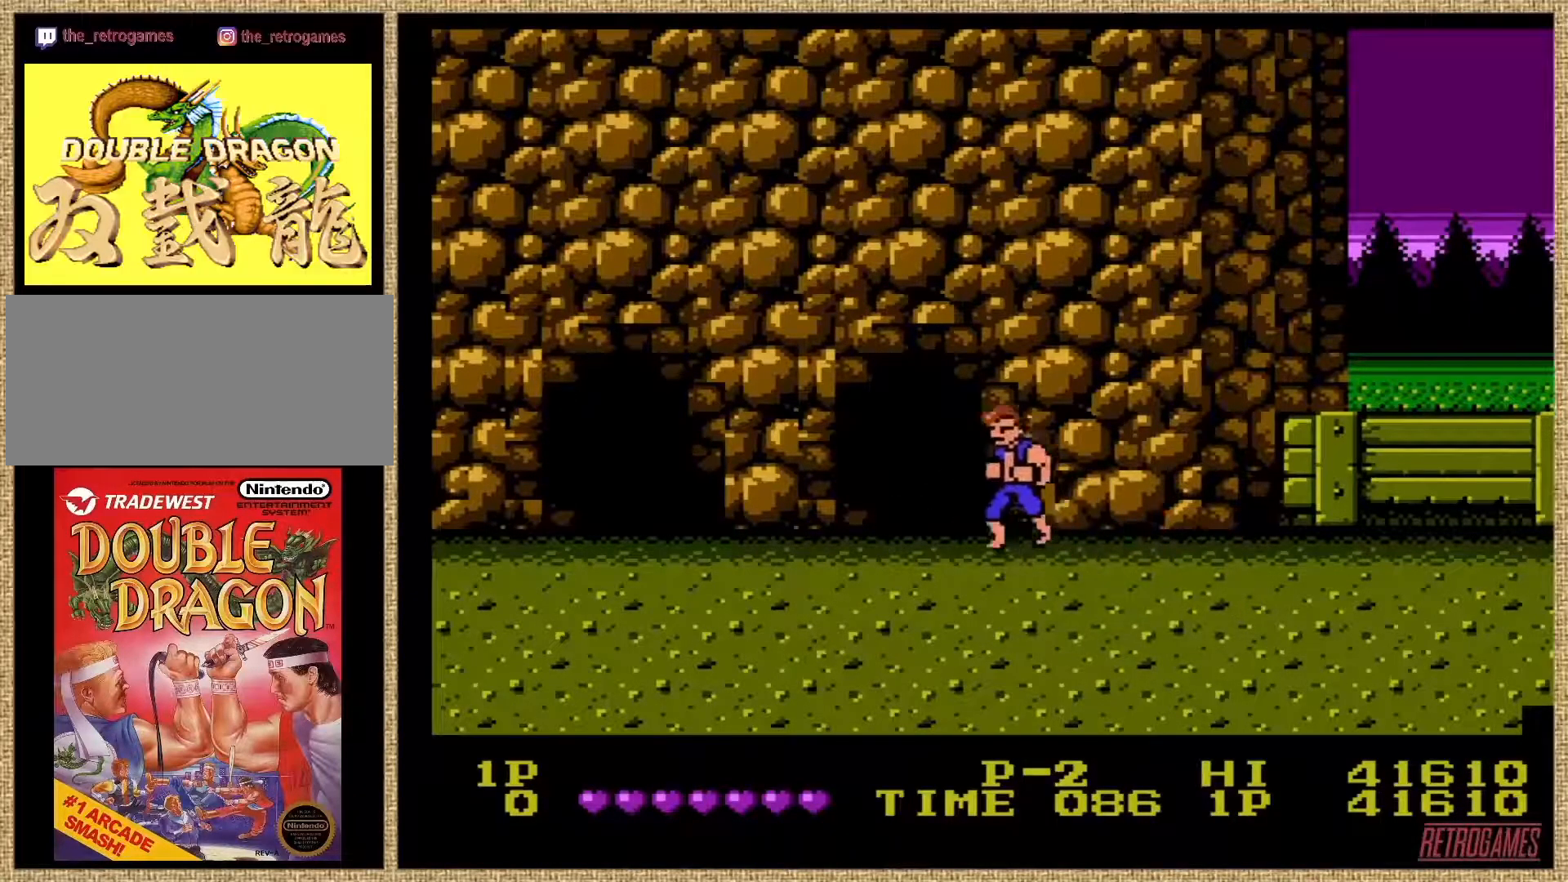
{"buttons": [], "events": [[84, "DPAD_LEFT", "up"], [84, "DPAD_UP", "up"]]}
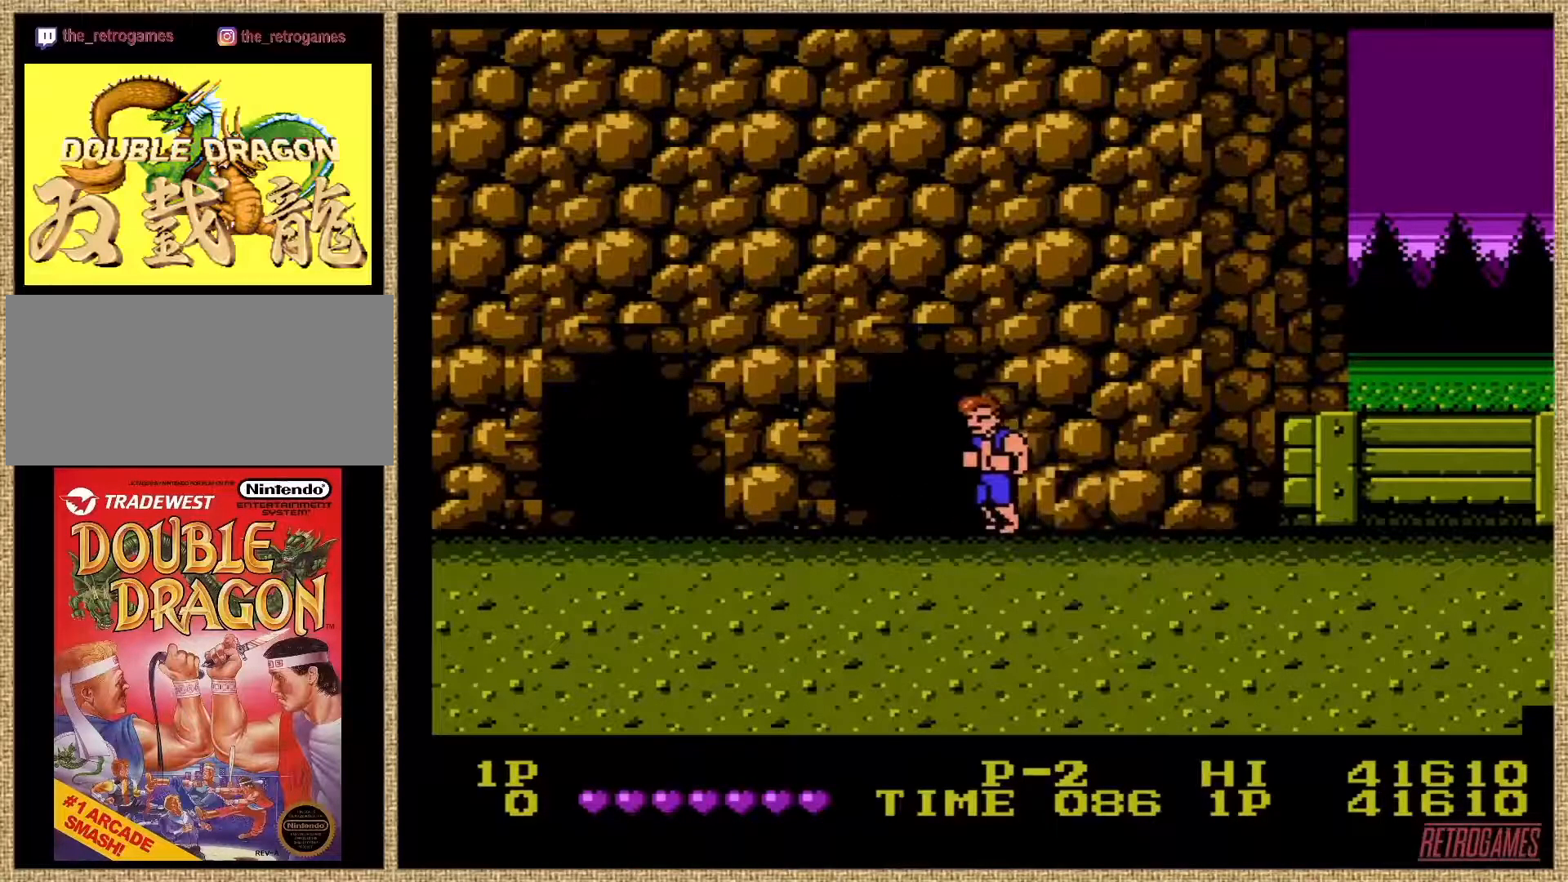
{"buttons": [], "events": [[236, "DPAD_LEFT", "down"], [404, "DPAD_LEFT", "up"]]}
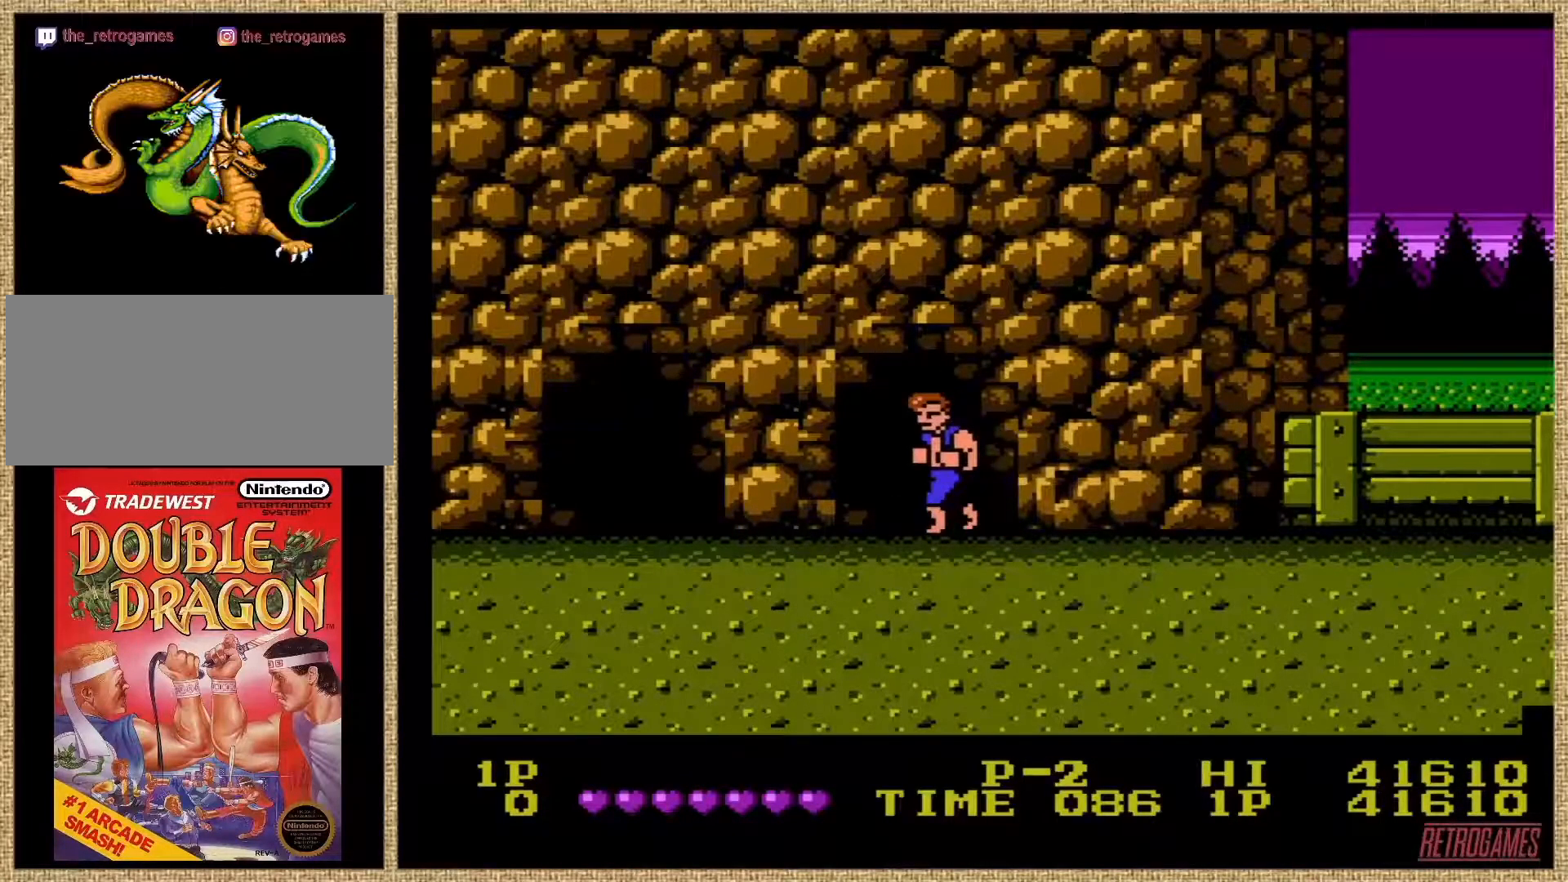
{"buttons": [], "events": []}
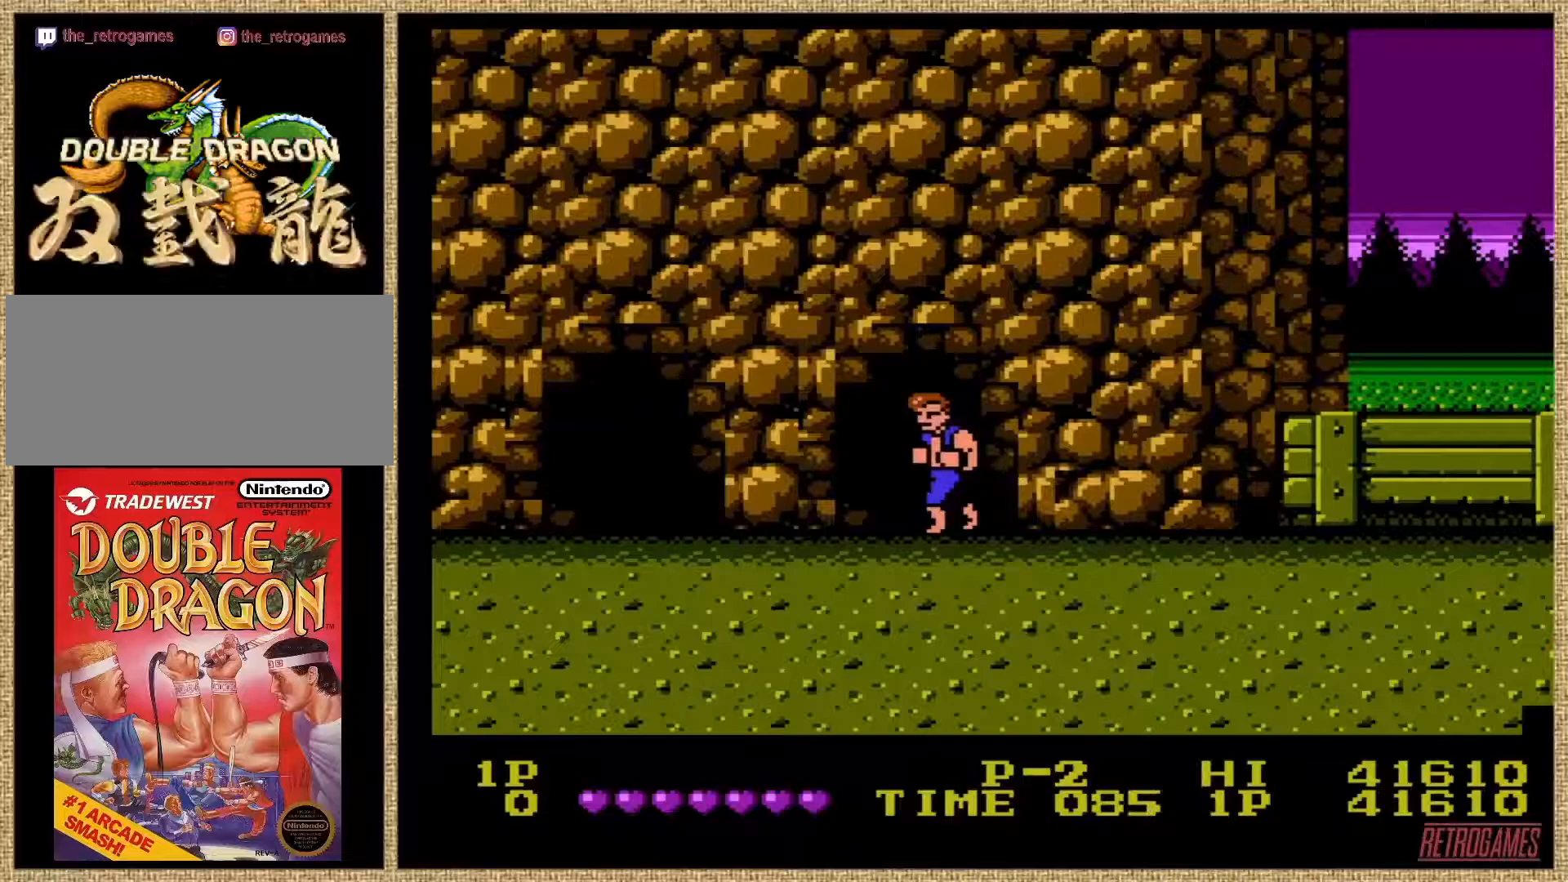
{"buttons": [], "events": []}
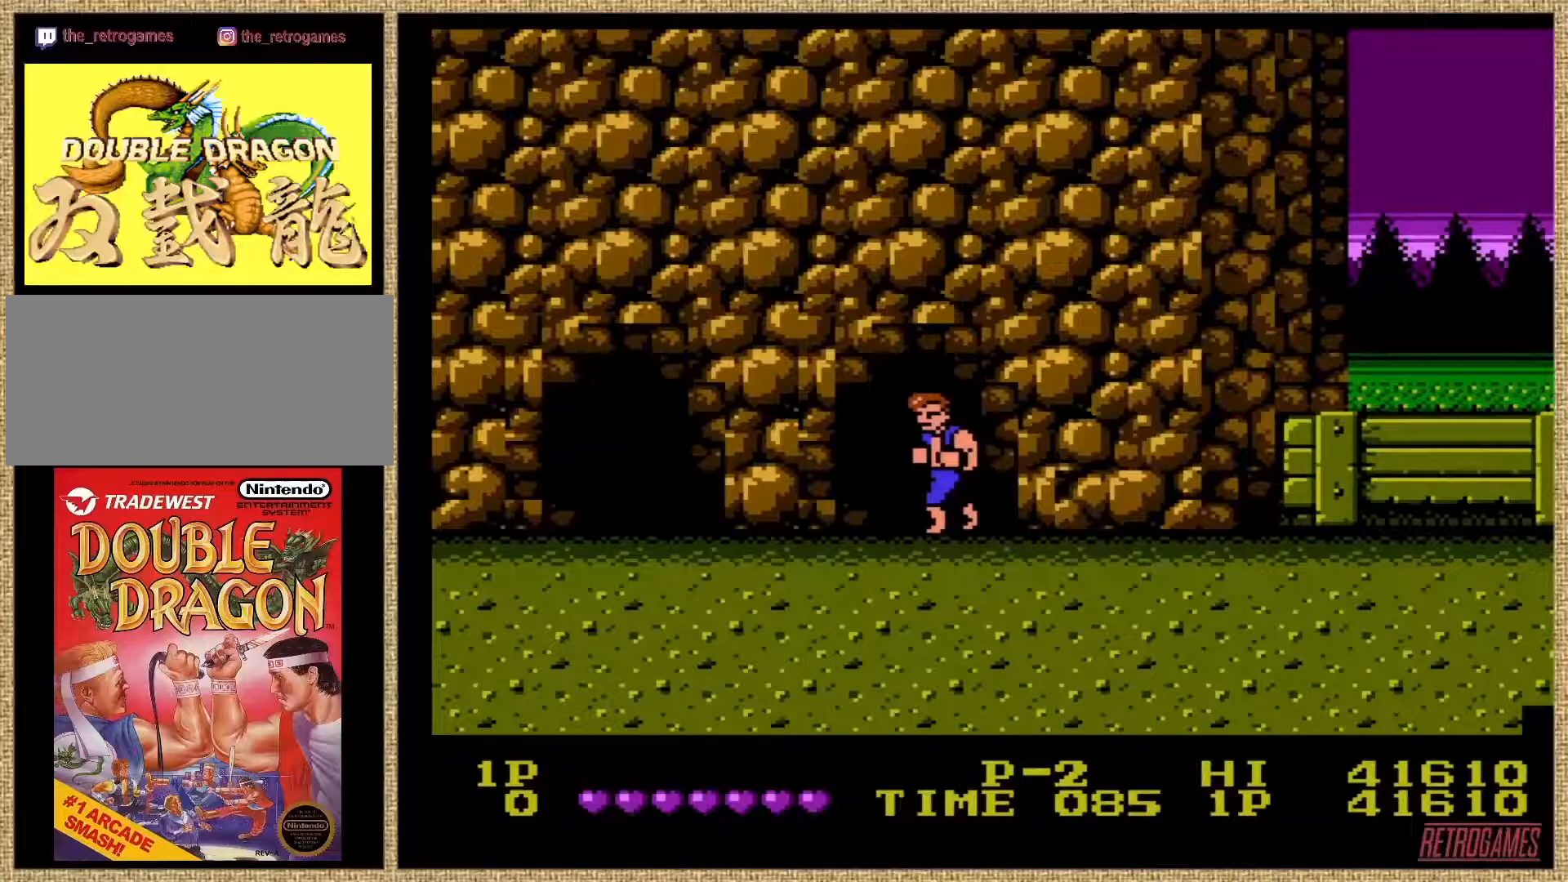
{"buttons": [], "events": []}
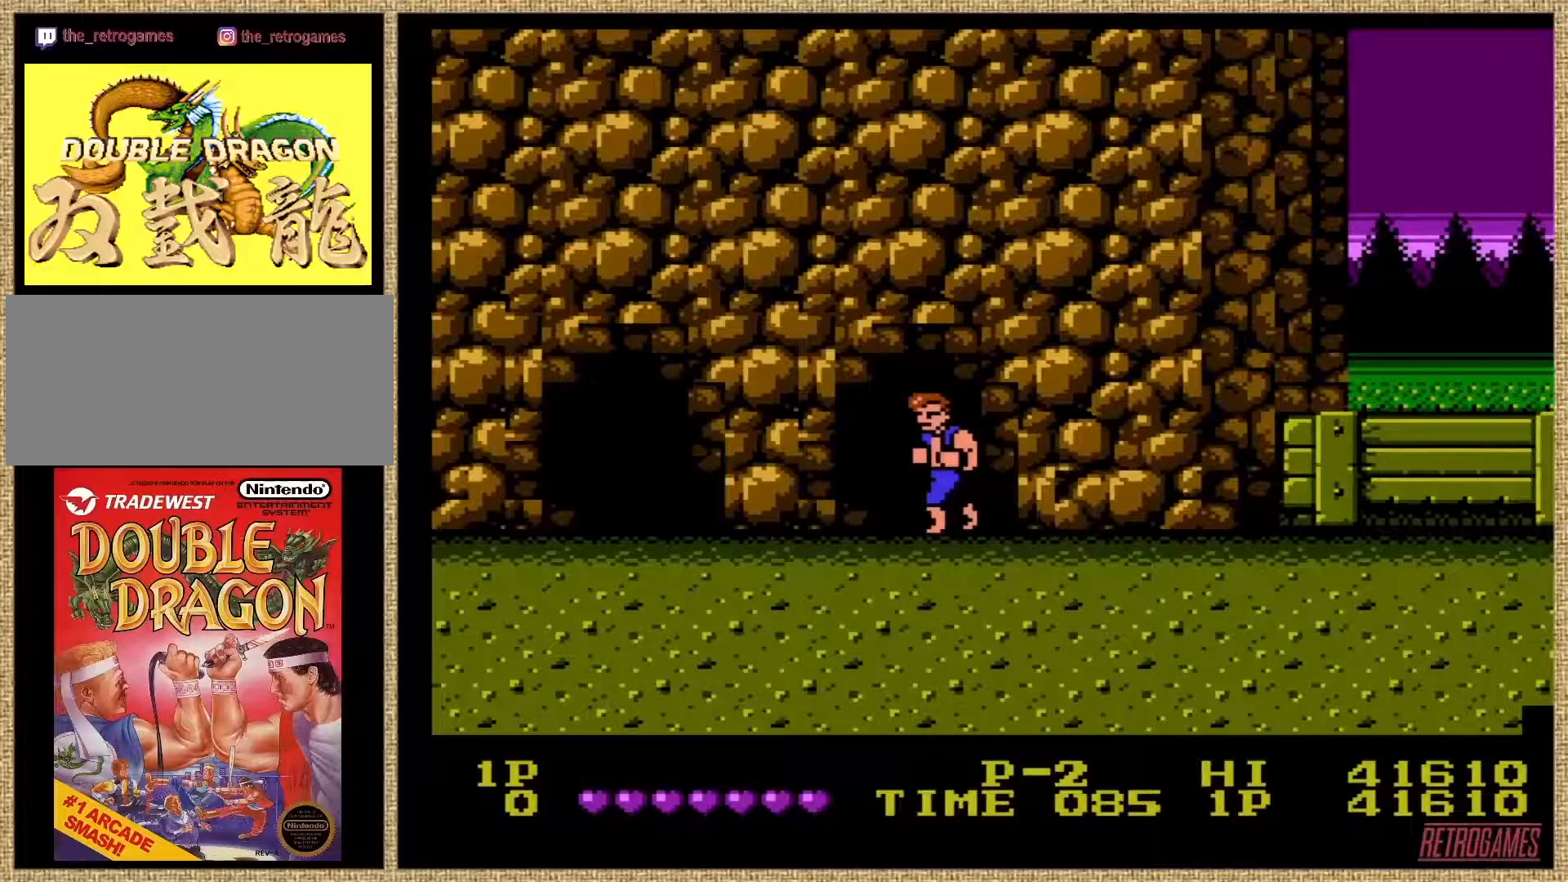
{"buttons": [], "events": []}
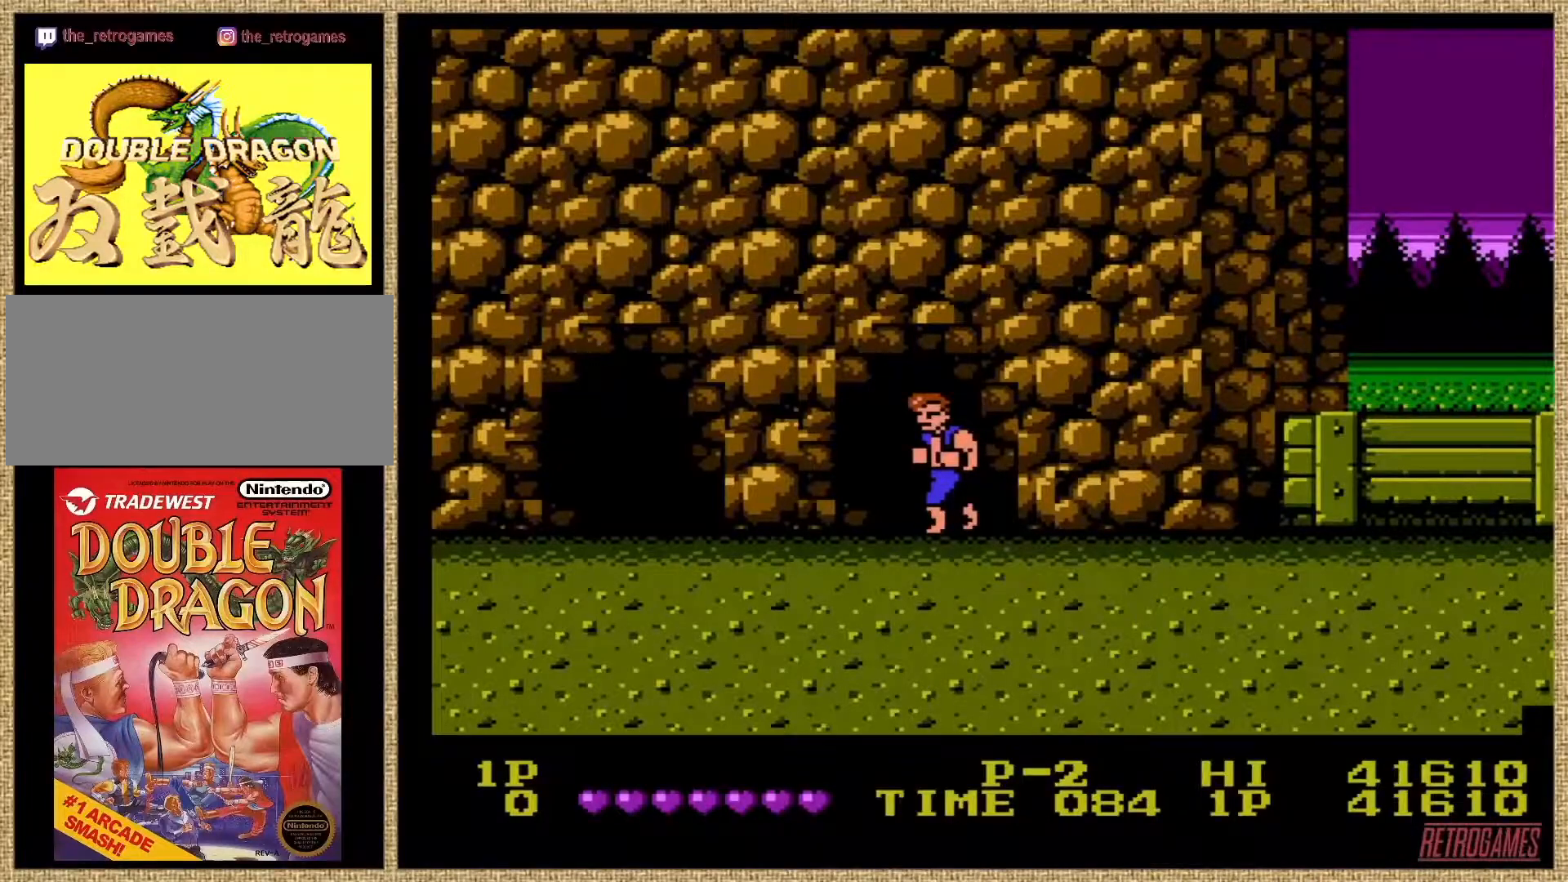
{"buttons": [], "events": [[34, "DPAD_UP", "down"], [152, "DPAD_UP", "up"]]}
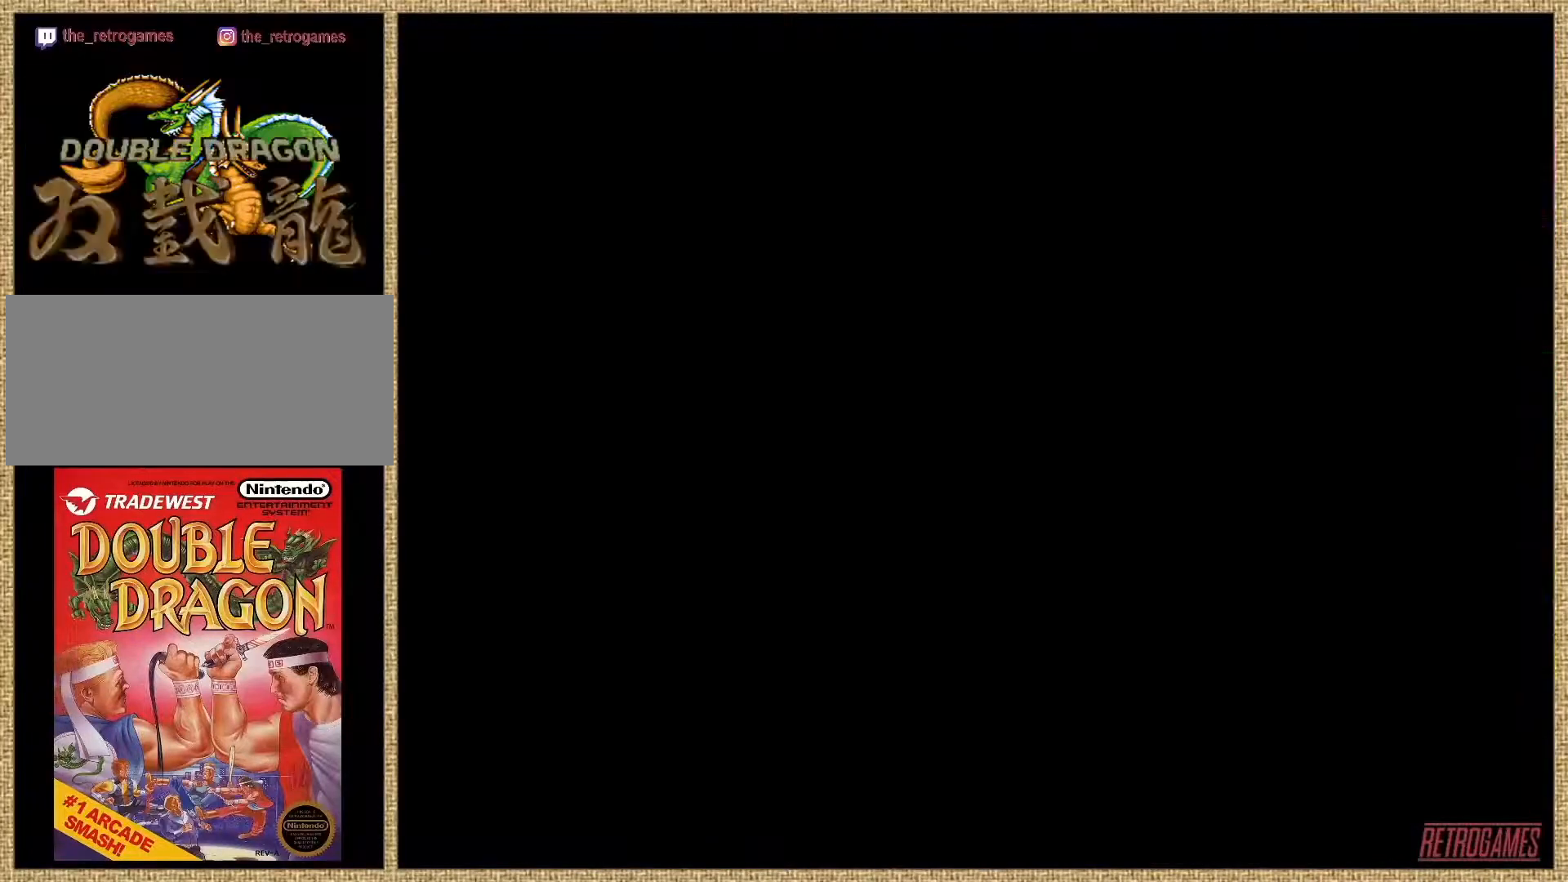
{"buttons": [], "events": []}
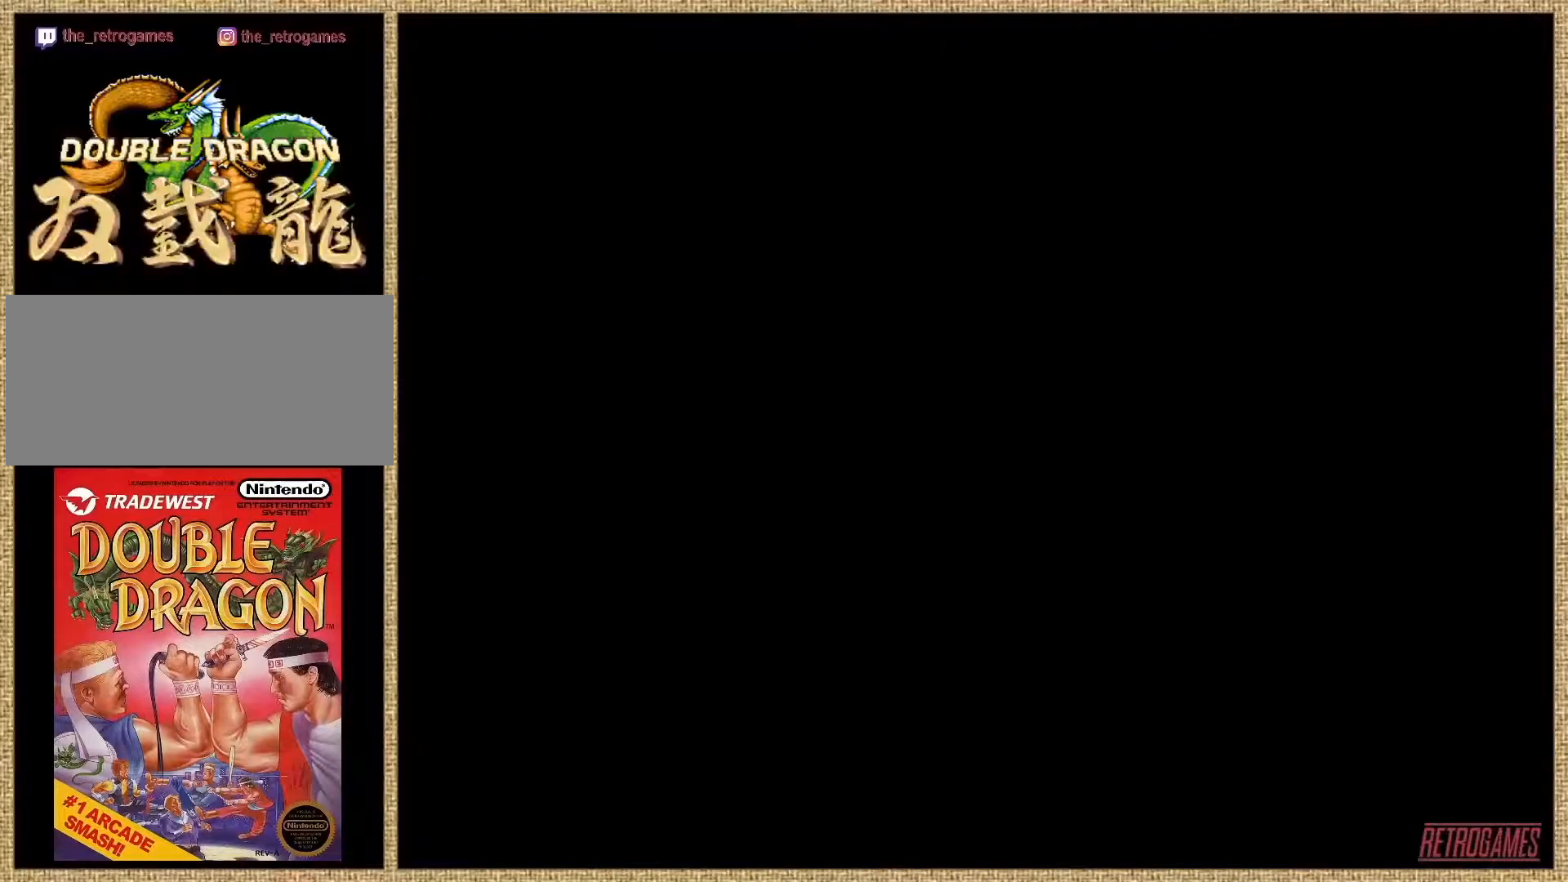
{"buttons": [], "events": []}